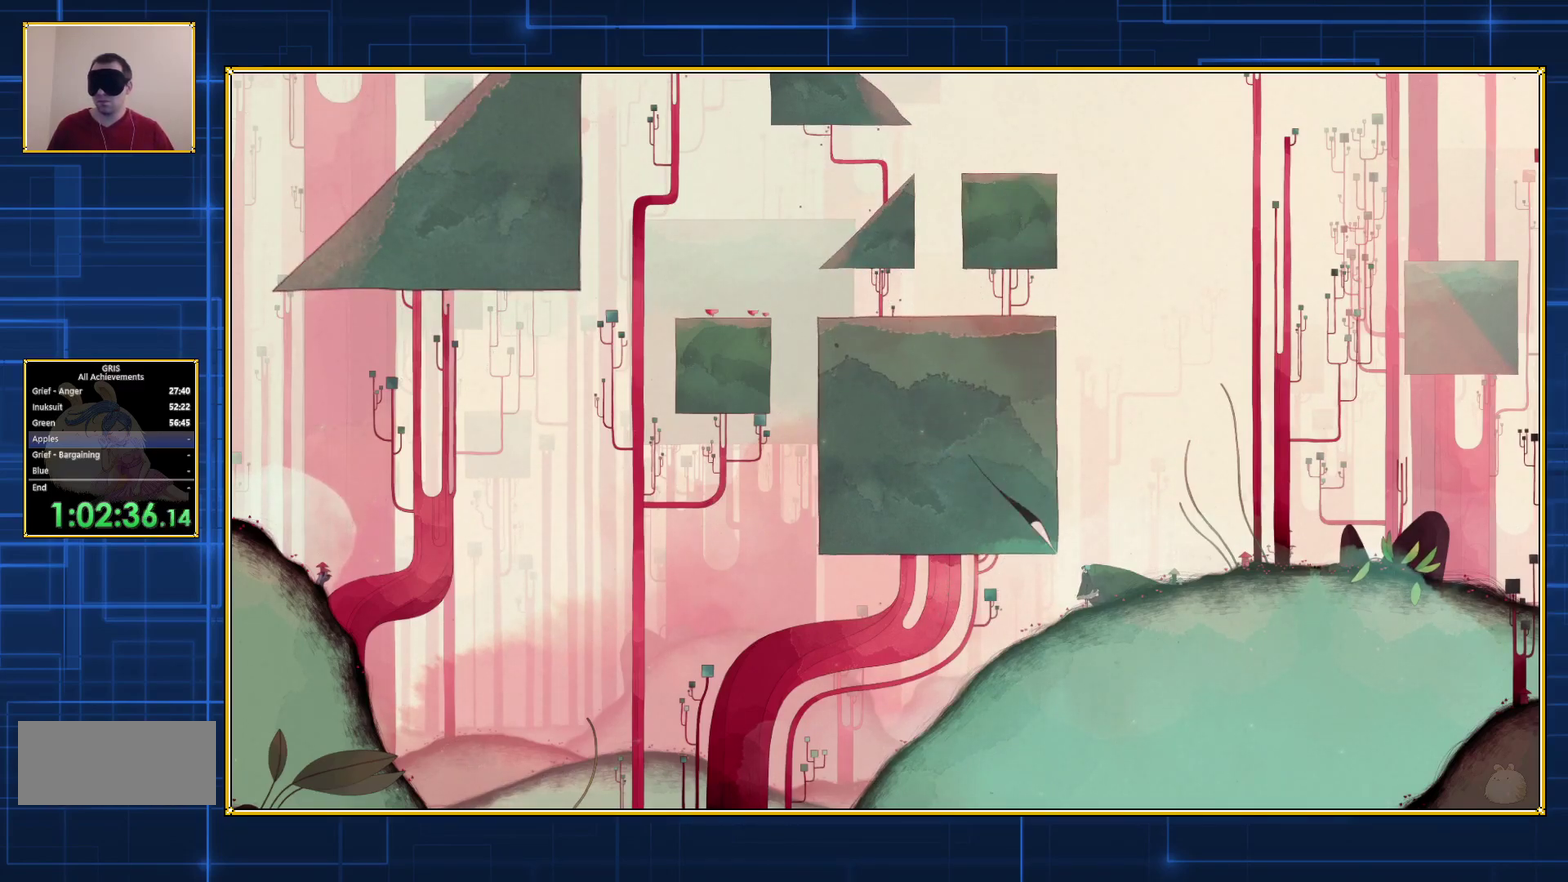
Gameplay with a controller (Nintendo layout); each line is a JSON object with the inputs held at the frame after it. "events" lists button and stick changes between this image and that frame as [ms after this image, input, new state], when the widget could be followed in between. Not read: L3 R3.
{"buttons": ["B", "DPAD_LEFT"], "events": [[183, "DPAD_LEFT", "down"], [217, "B", "down"]]}
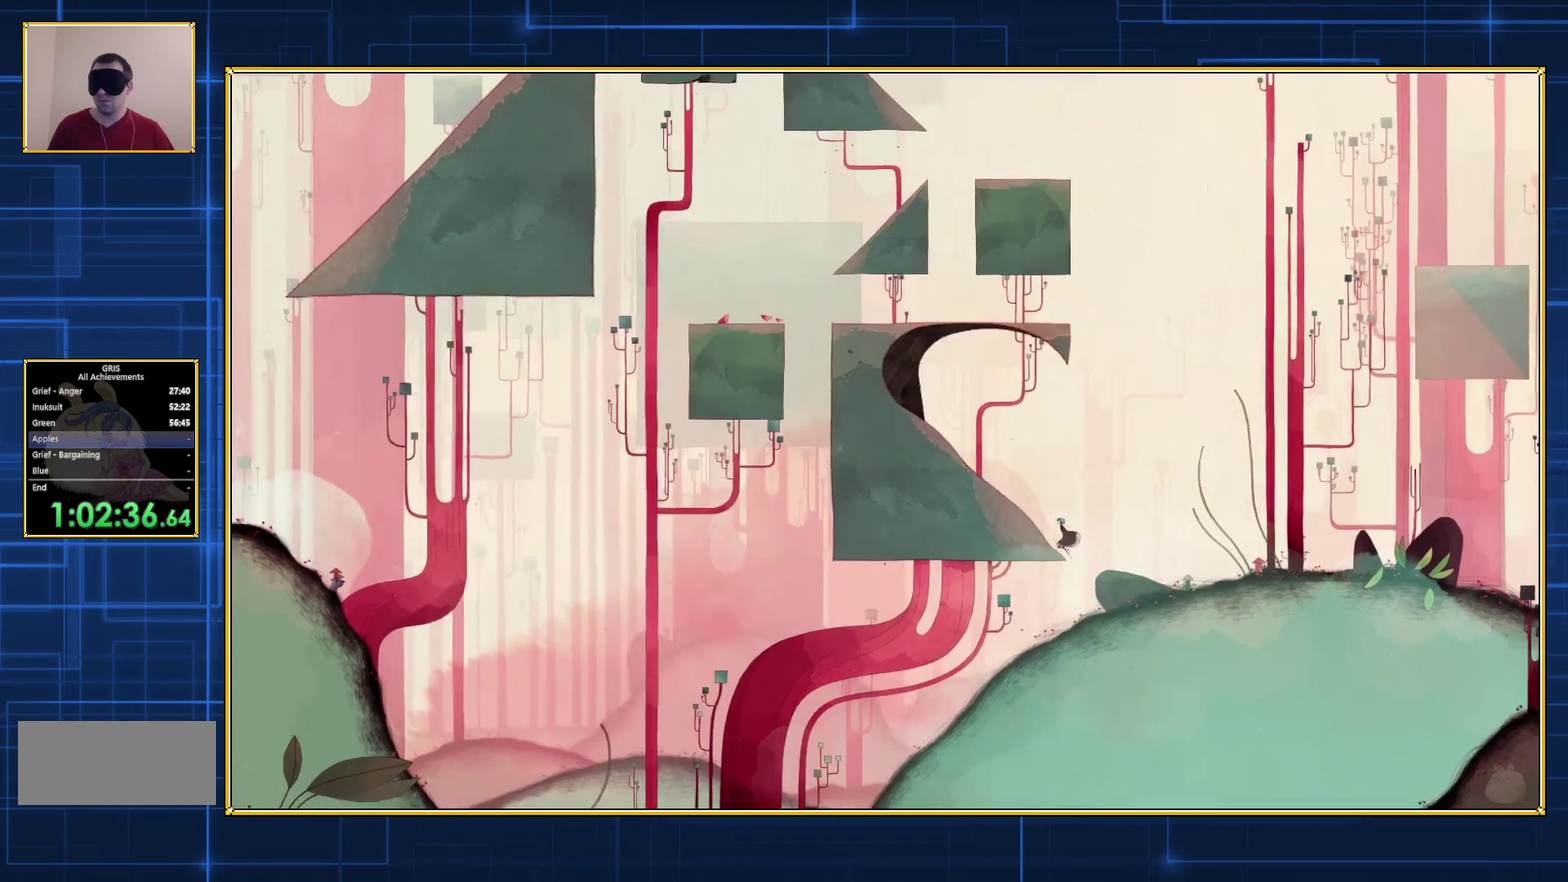
{"buttons": ["B", "DPAD_LEFT"], "events": []}
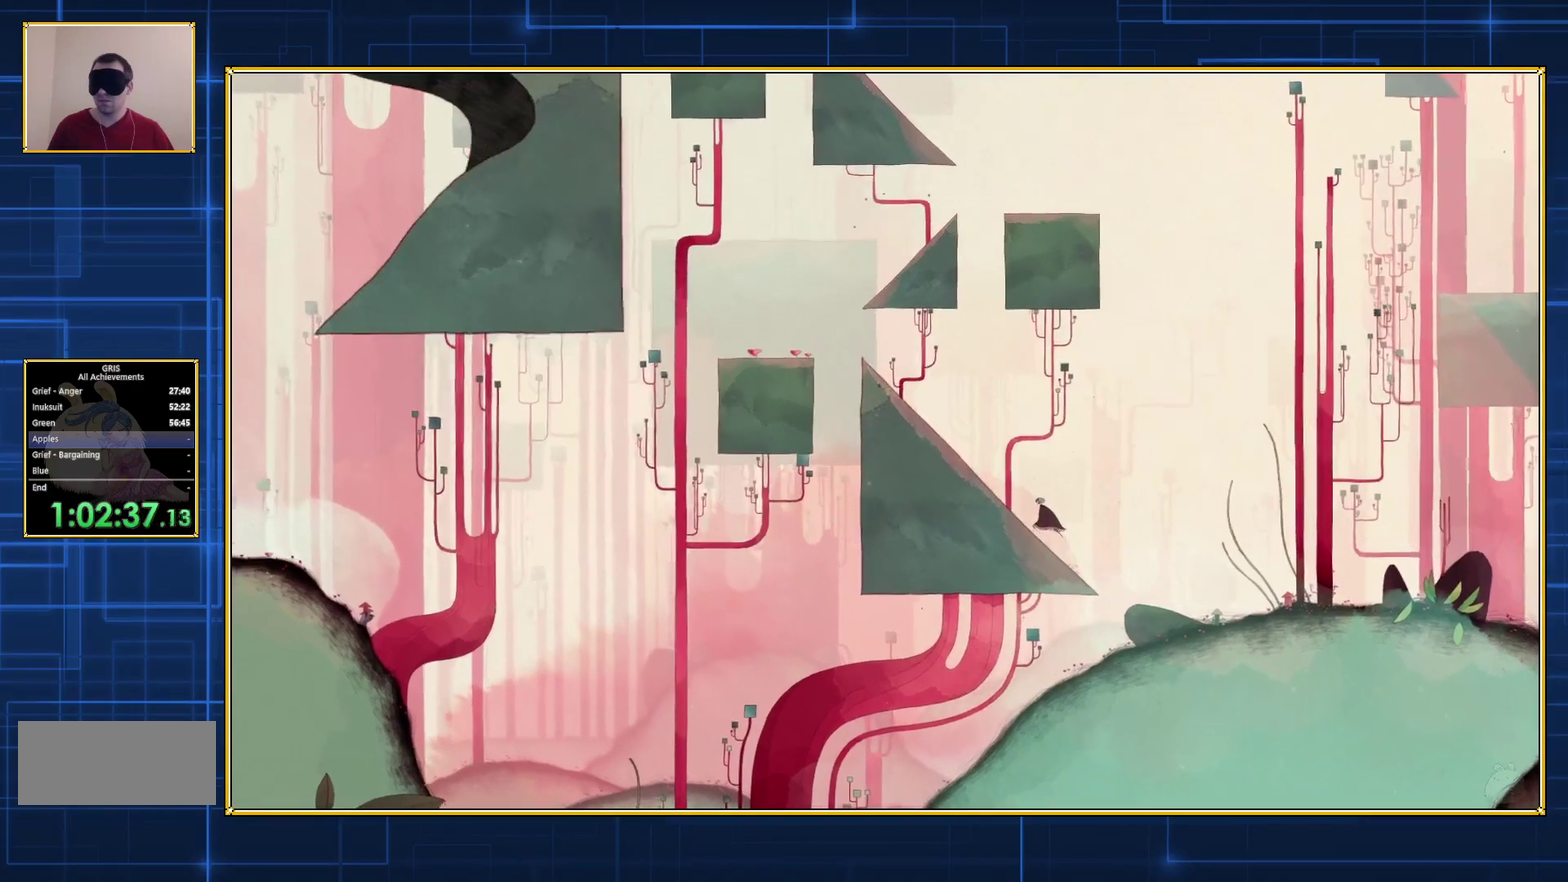
{"buttons": ["DPAD_LEFT"], "events": [[67, "B", "up"]]}
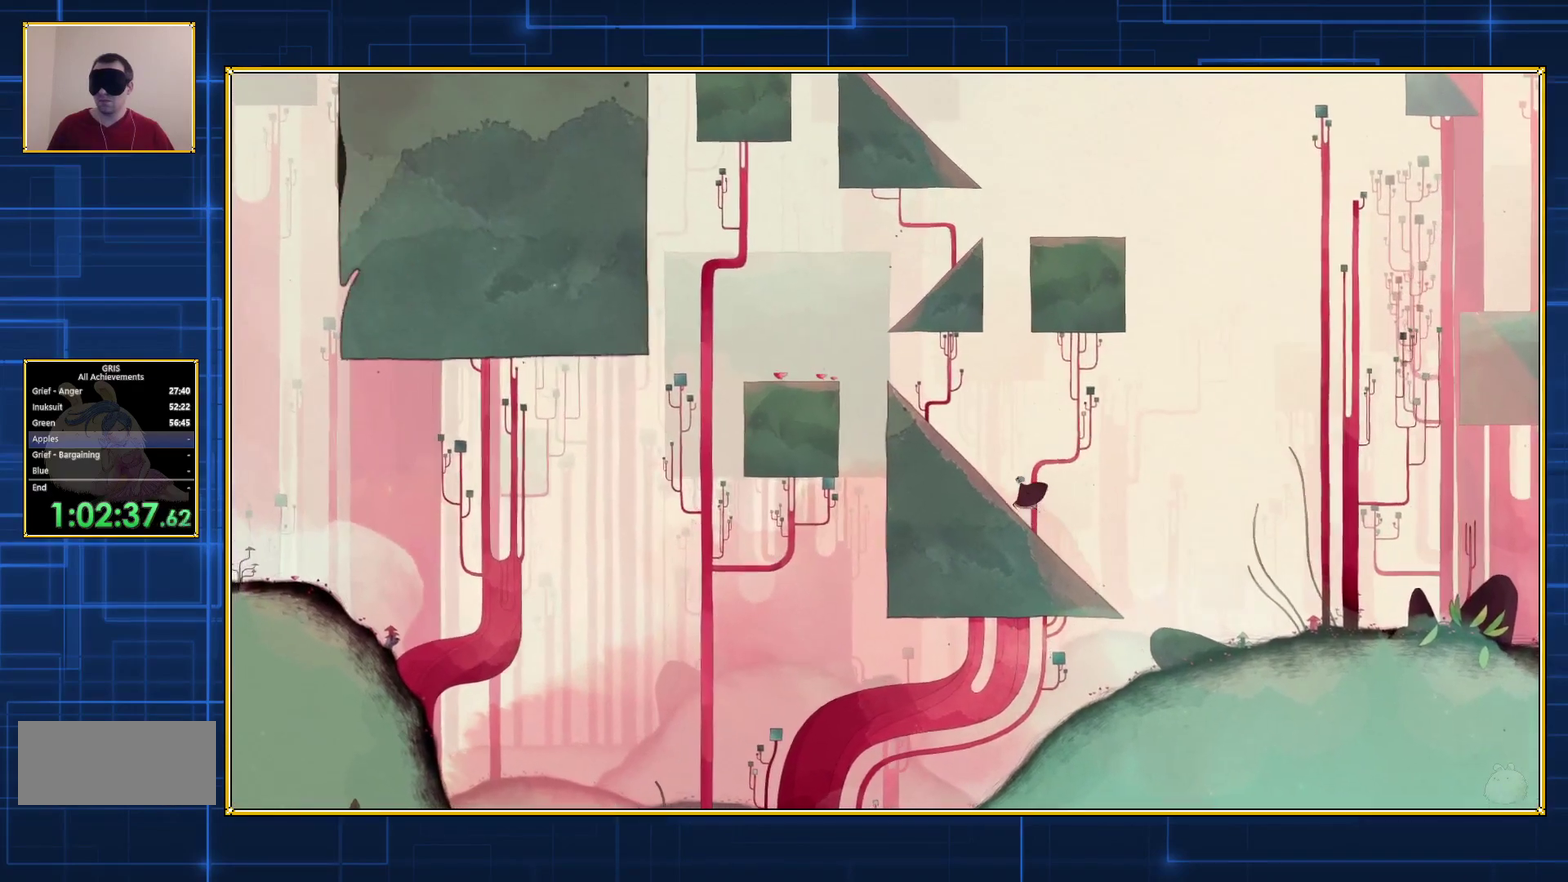
{"buttons": ["DPAD_LEFT"], "events": []}
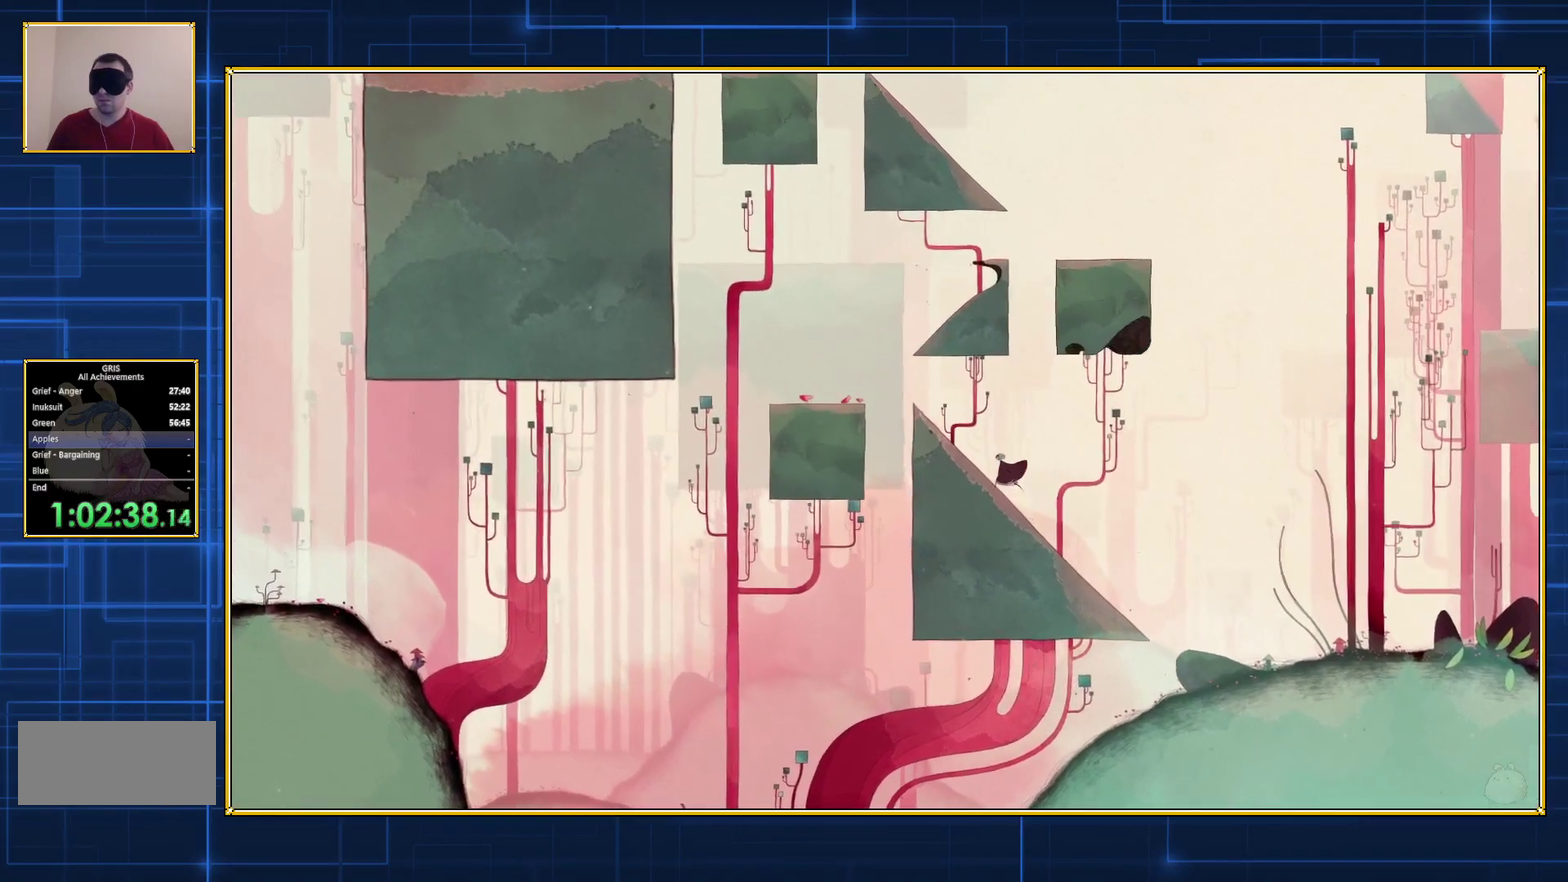
{"buttons": ["DPAD_LEFT"], "events": []}
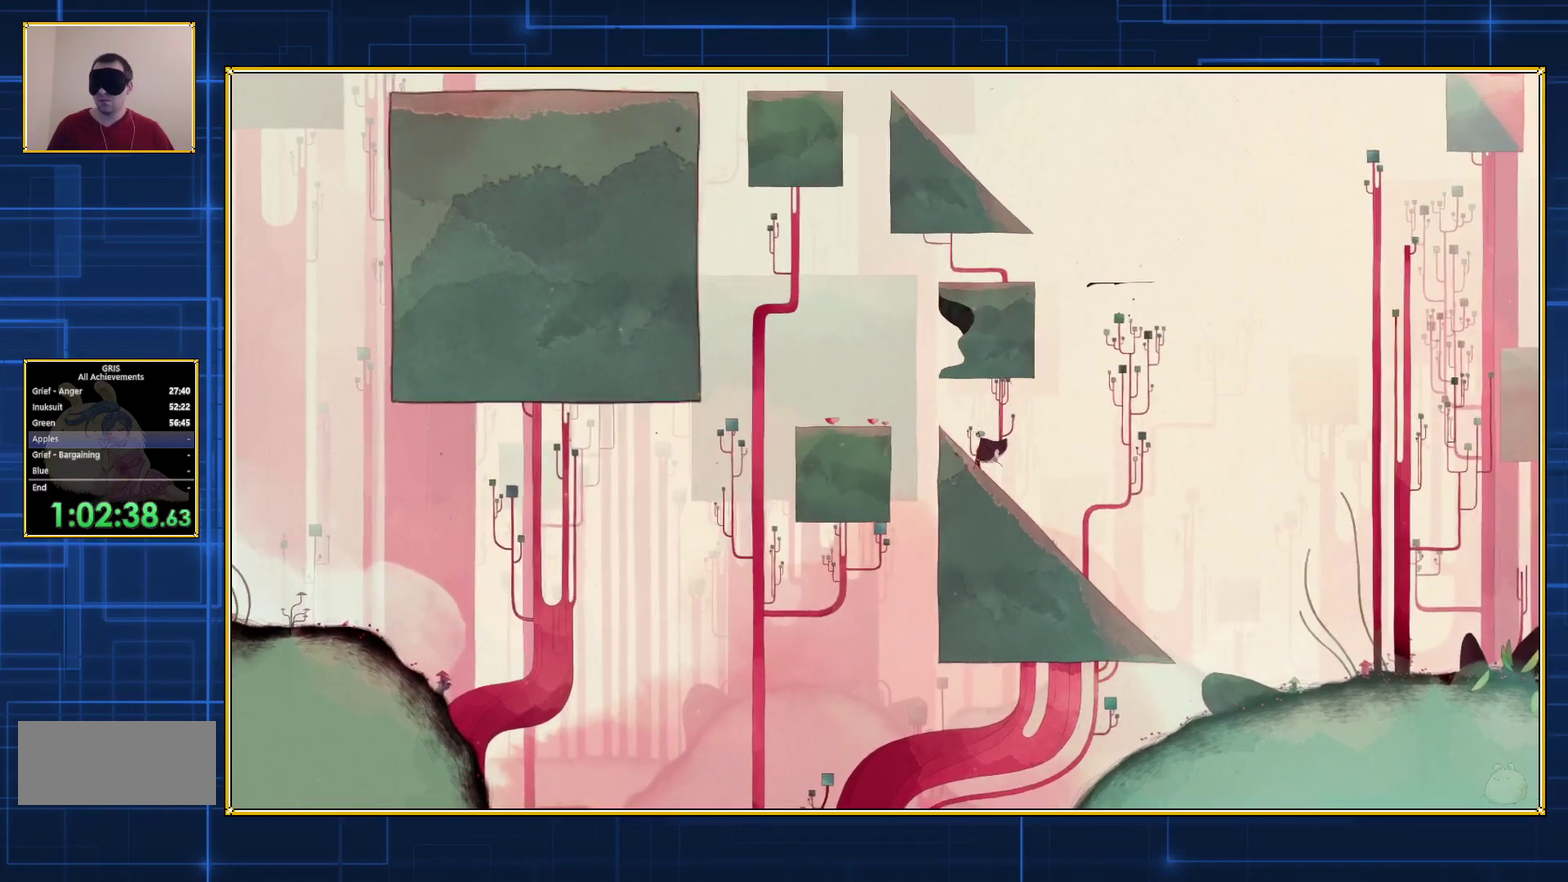
{"buttons": [], "events": [[267, "DPAD_LEFT", "up"]]}
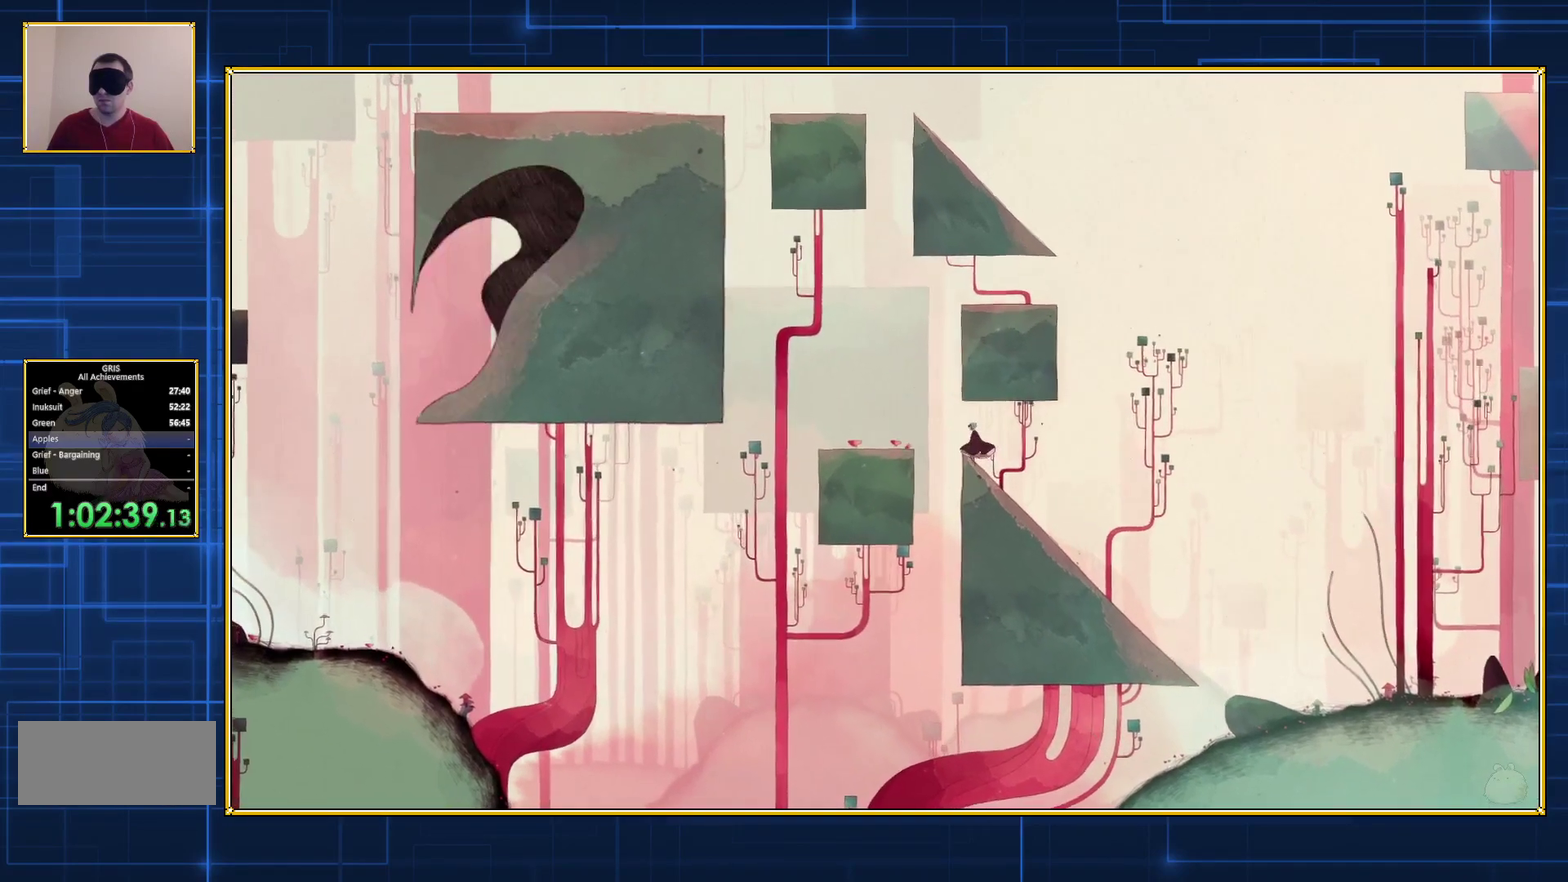
{"buttons": ["B"], "events": [[117, "B", "down"]]}
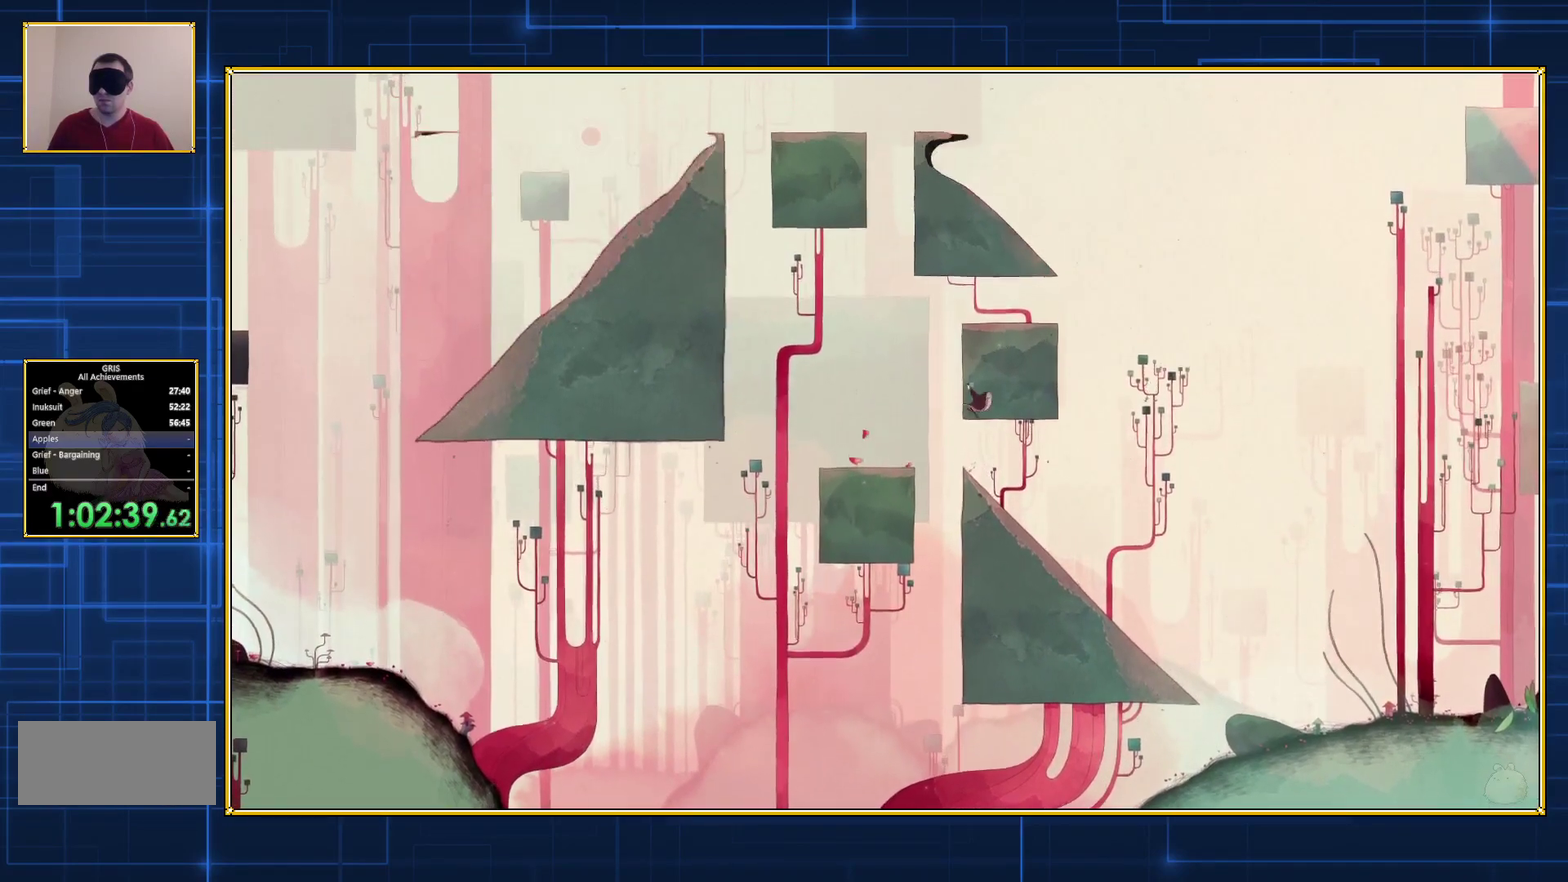
{"buttons": [], "events": [[433, "B", "up"]]}
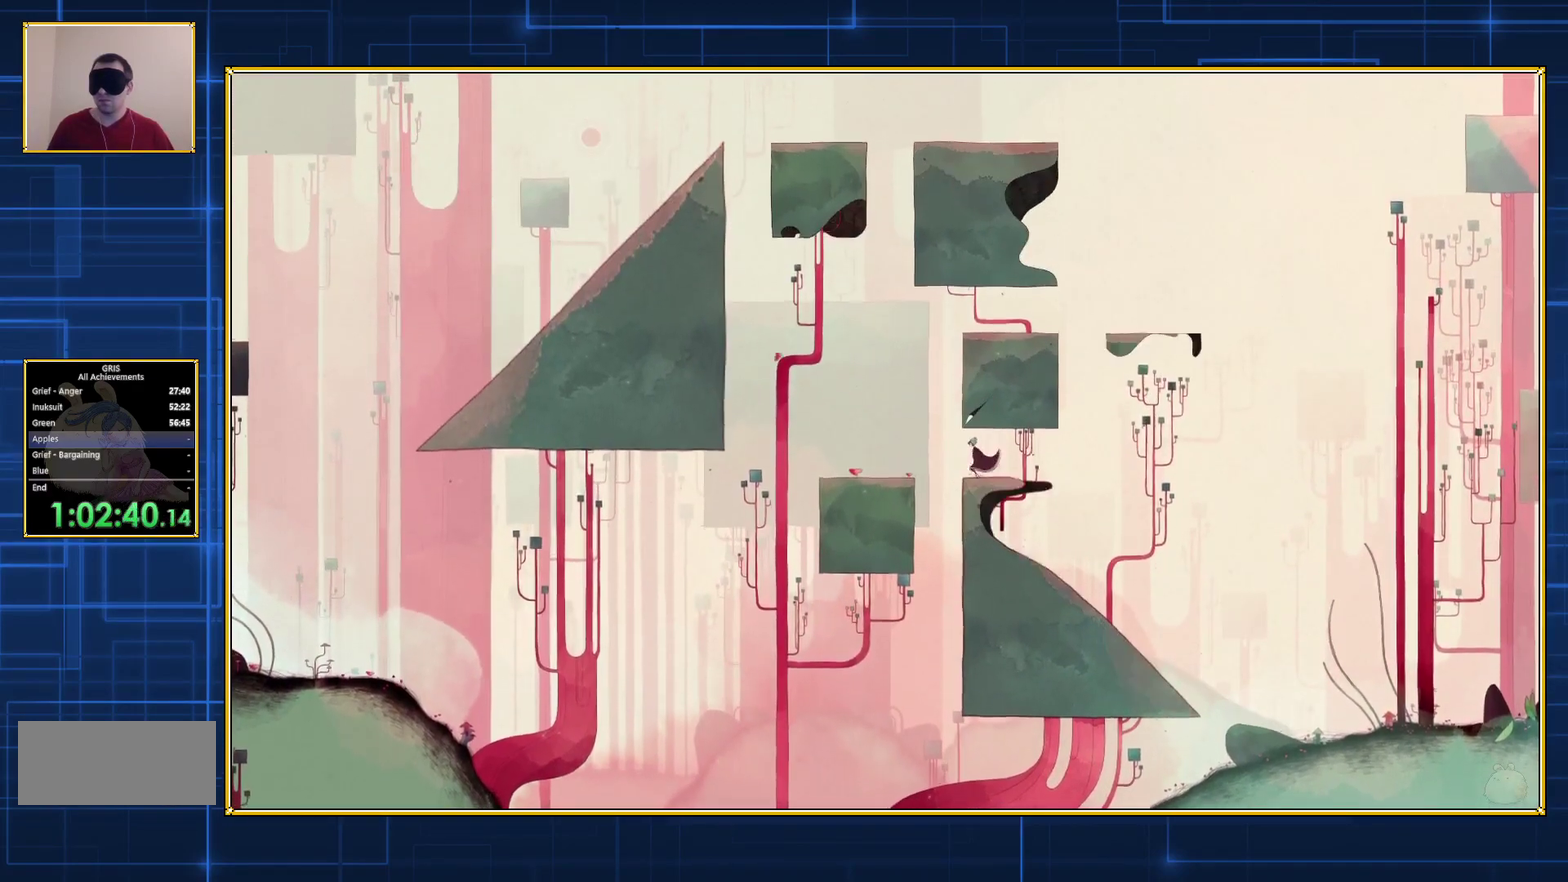
{"buttons": ["B"], "events": [[267, "B", "down"]]}
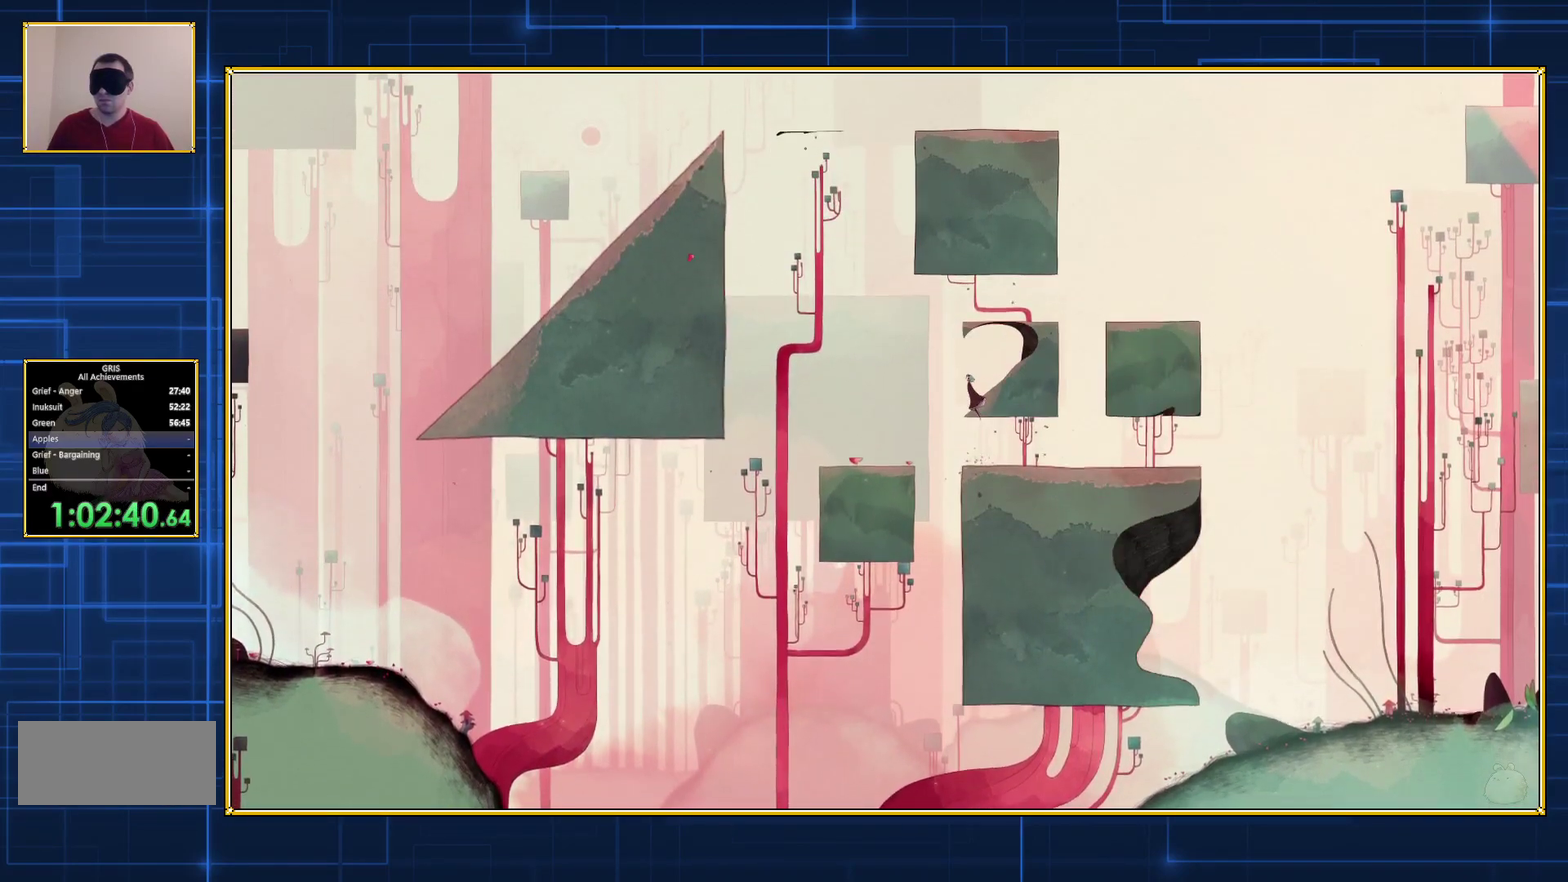
{"buttons": [], "events": [[467, "B", "up"]]}
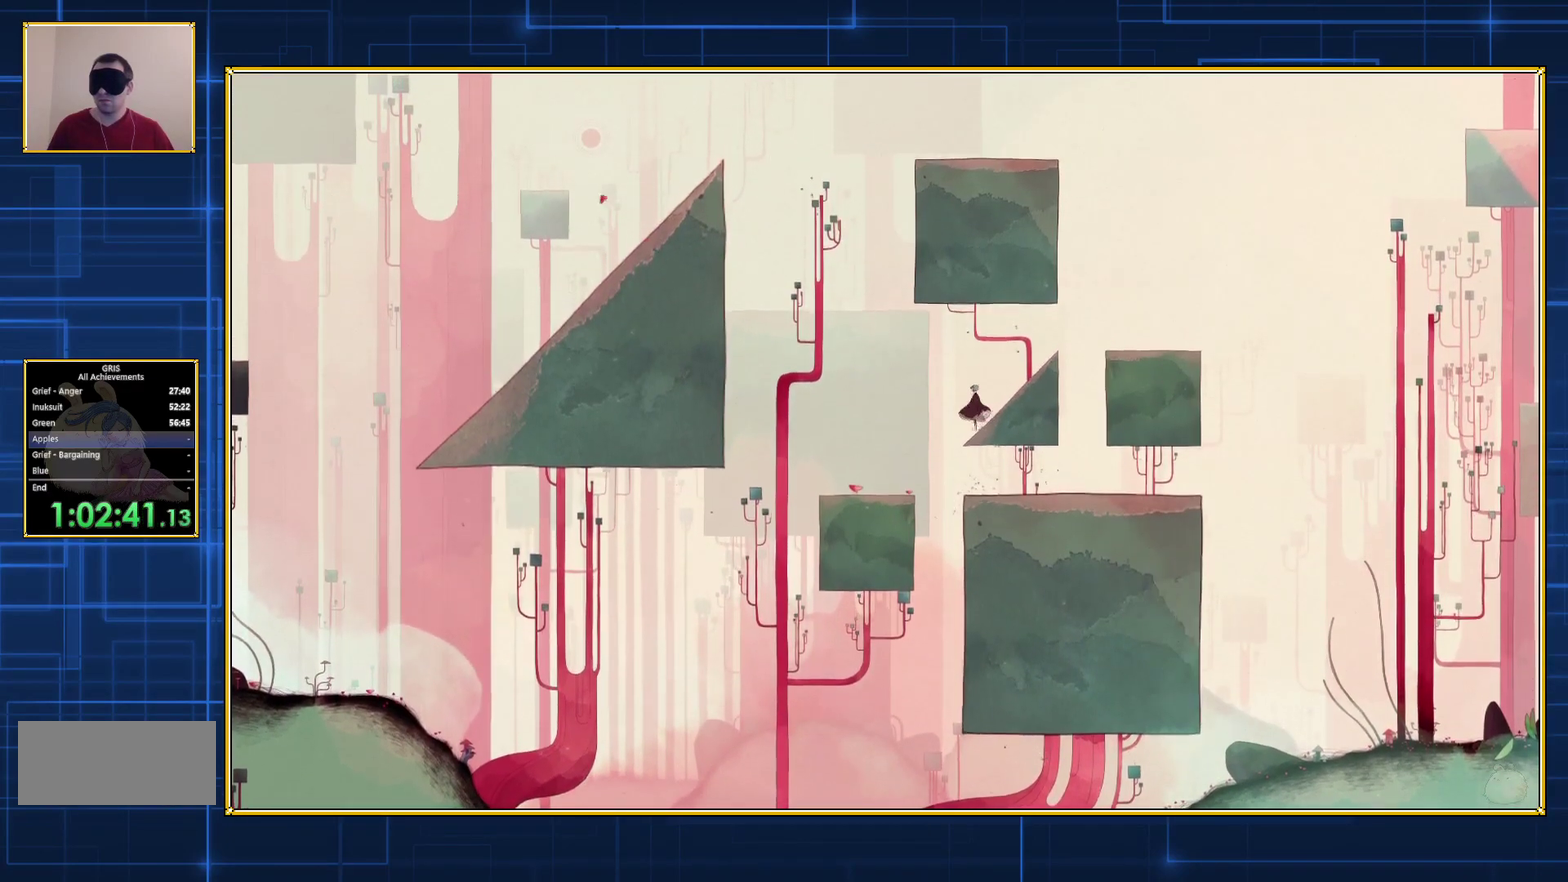
{"buttons": ["DPAD_RIGHT"], "events": [[67, "DPAD_RIGHT", "down"]]}
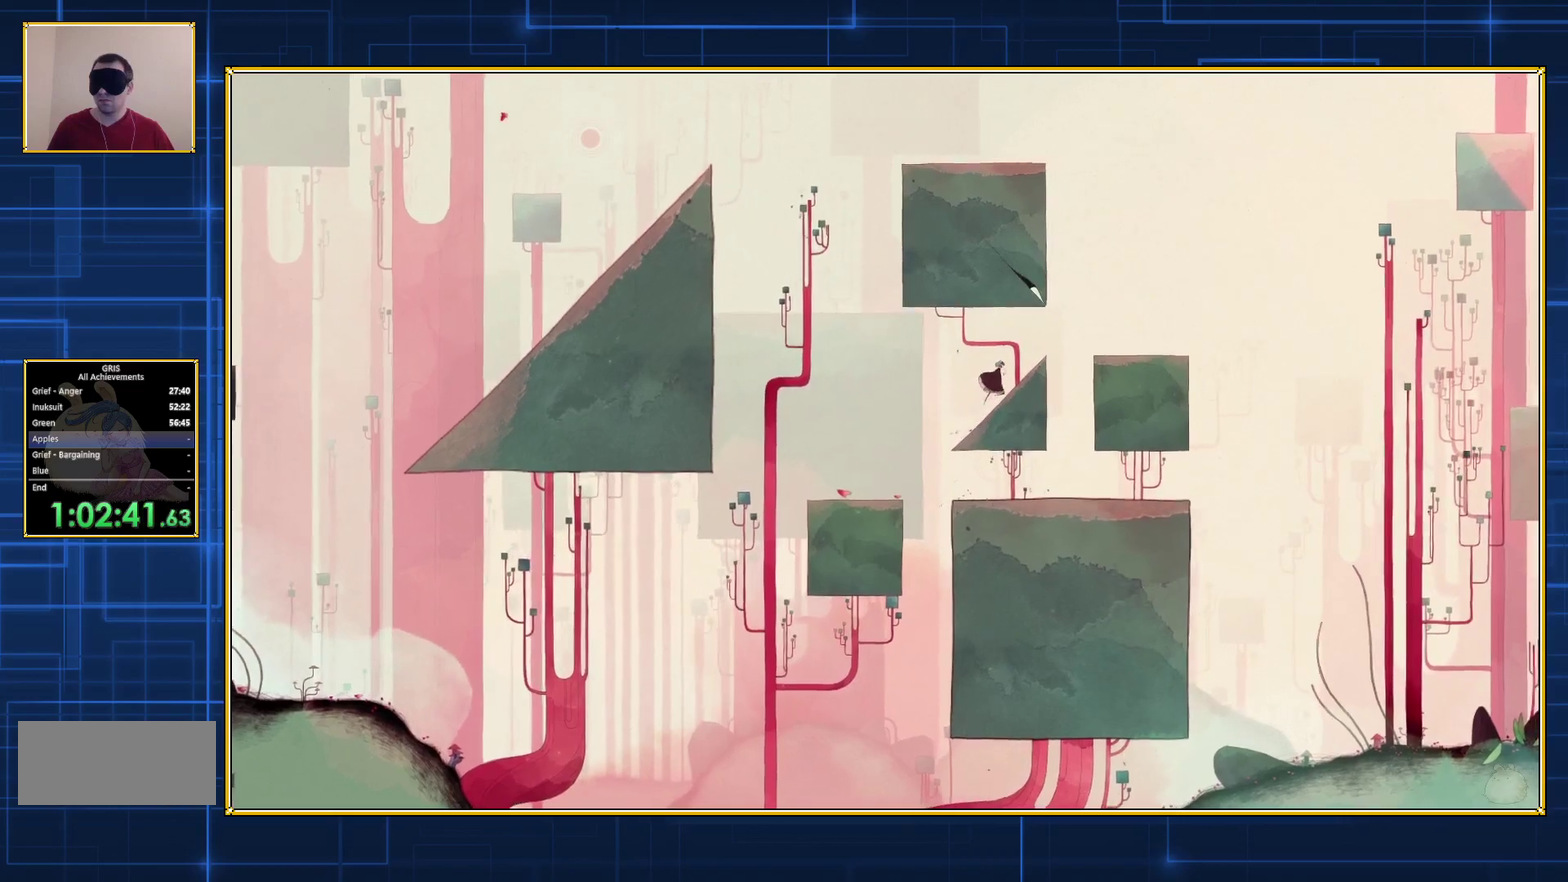
{"buttons": ["B", "DPAD_RIGHT"], "events": [[283, "B", "down"]]}
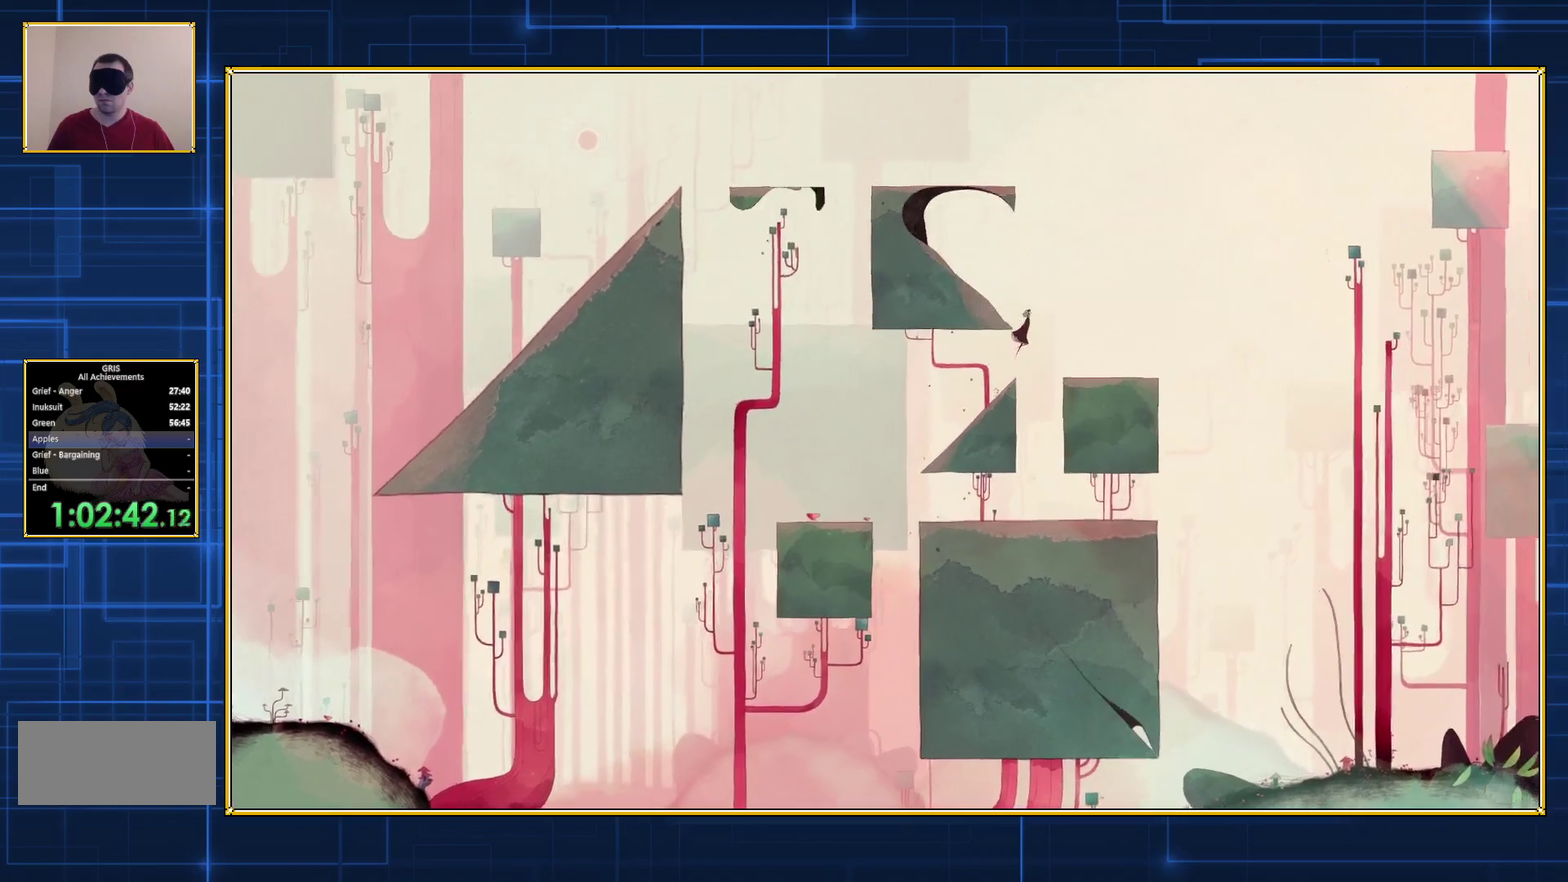
{"buttons": ["DPAD_RIGHT"], "events": [[500, "B", "up"]]}
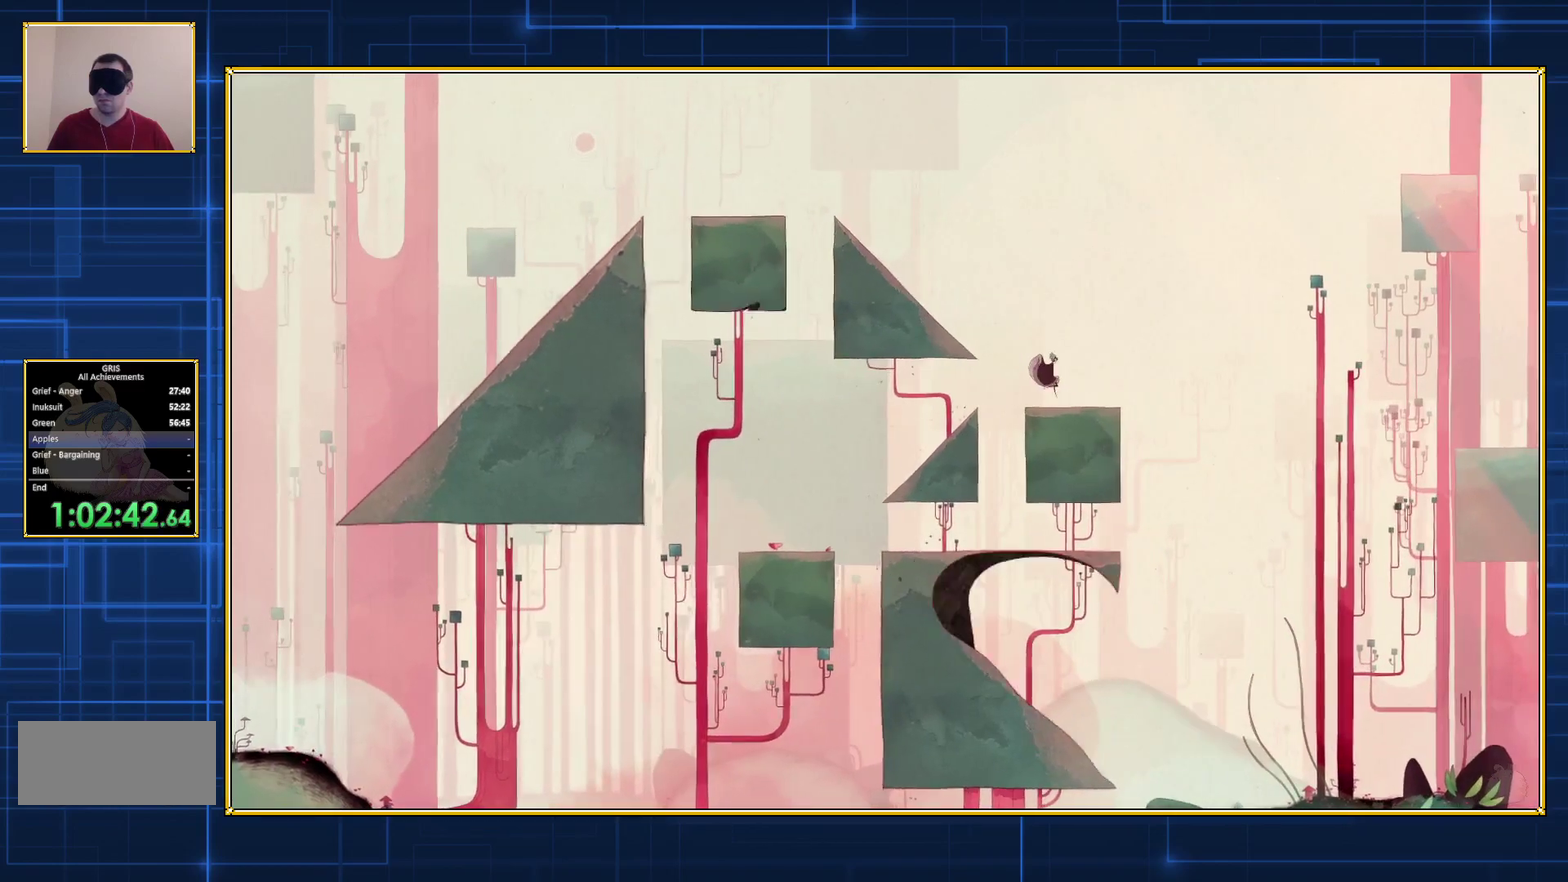
{"buttons": ["DPAD_LEFT"], "events": [[33, "DPAD_RIGHT", "up"], [367, "DPAD_LEFT", "down"]]}
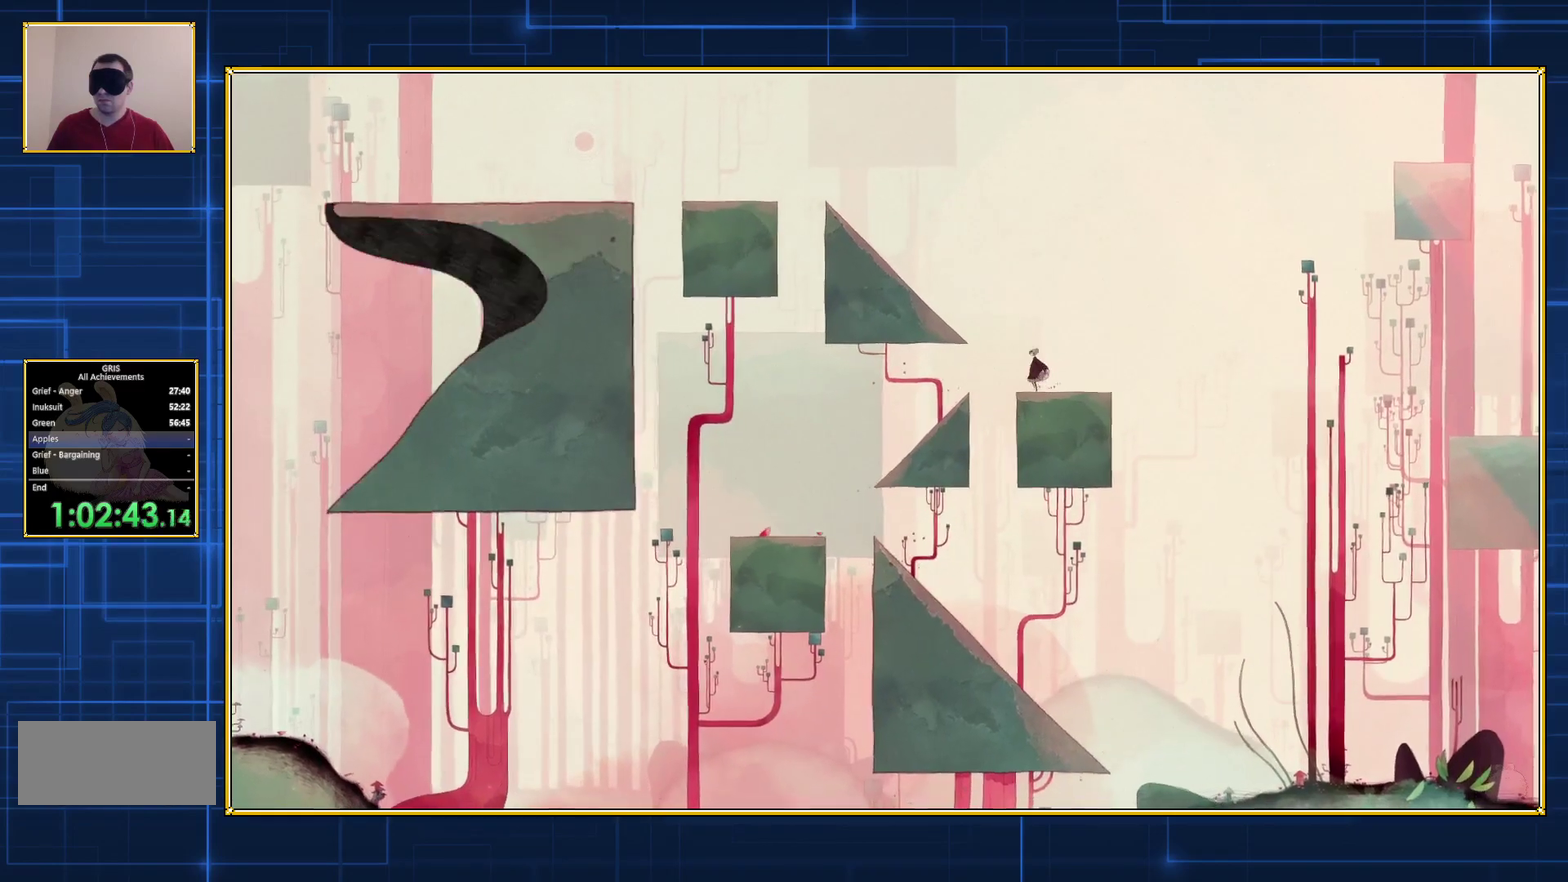
{"buttons": ["B", "DPAD_LEFT"], "events": [[17, "B", "down"]]}
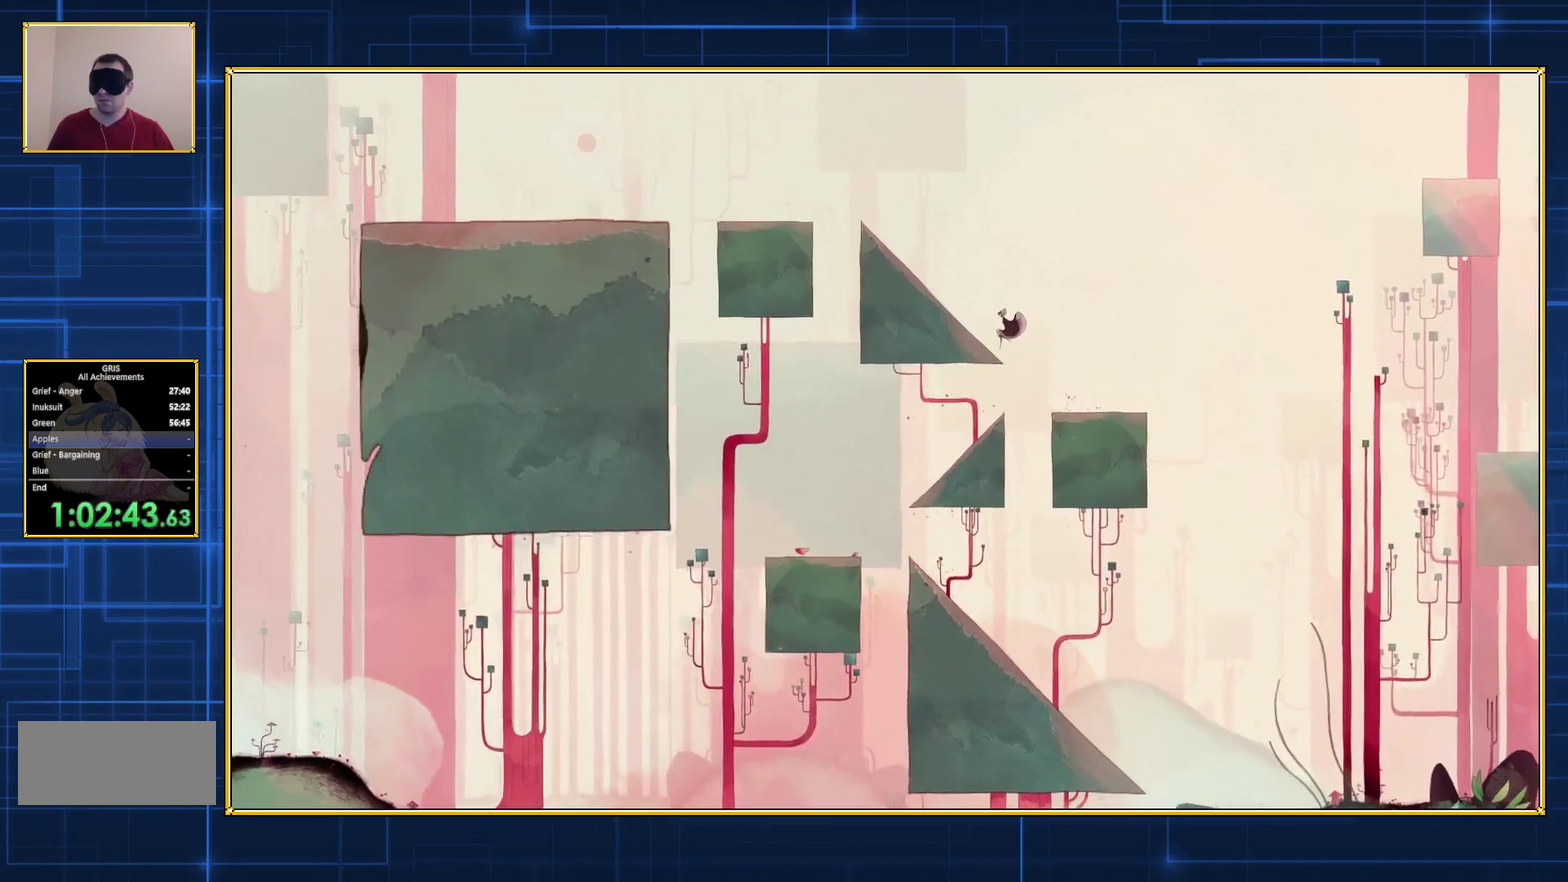
{"buttons": ["DPAD_LEFT"], "events": [[467, "B", "up"]]}
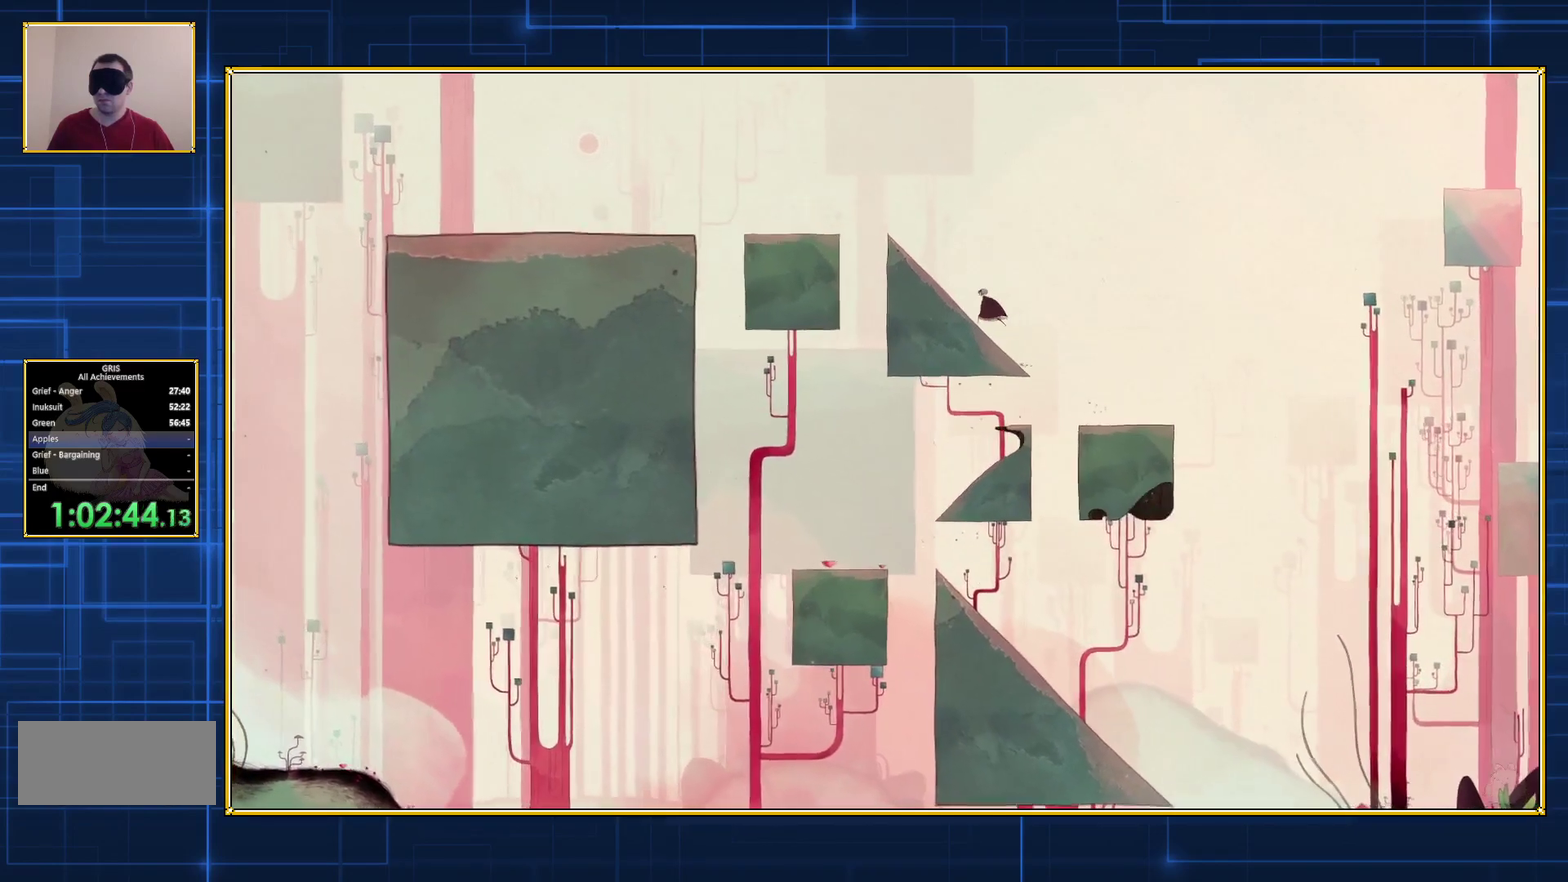
{"buttons": ["DPAD_LEFT"], "events": []}
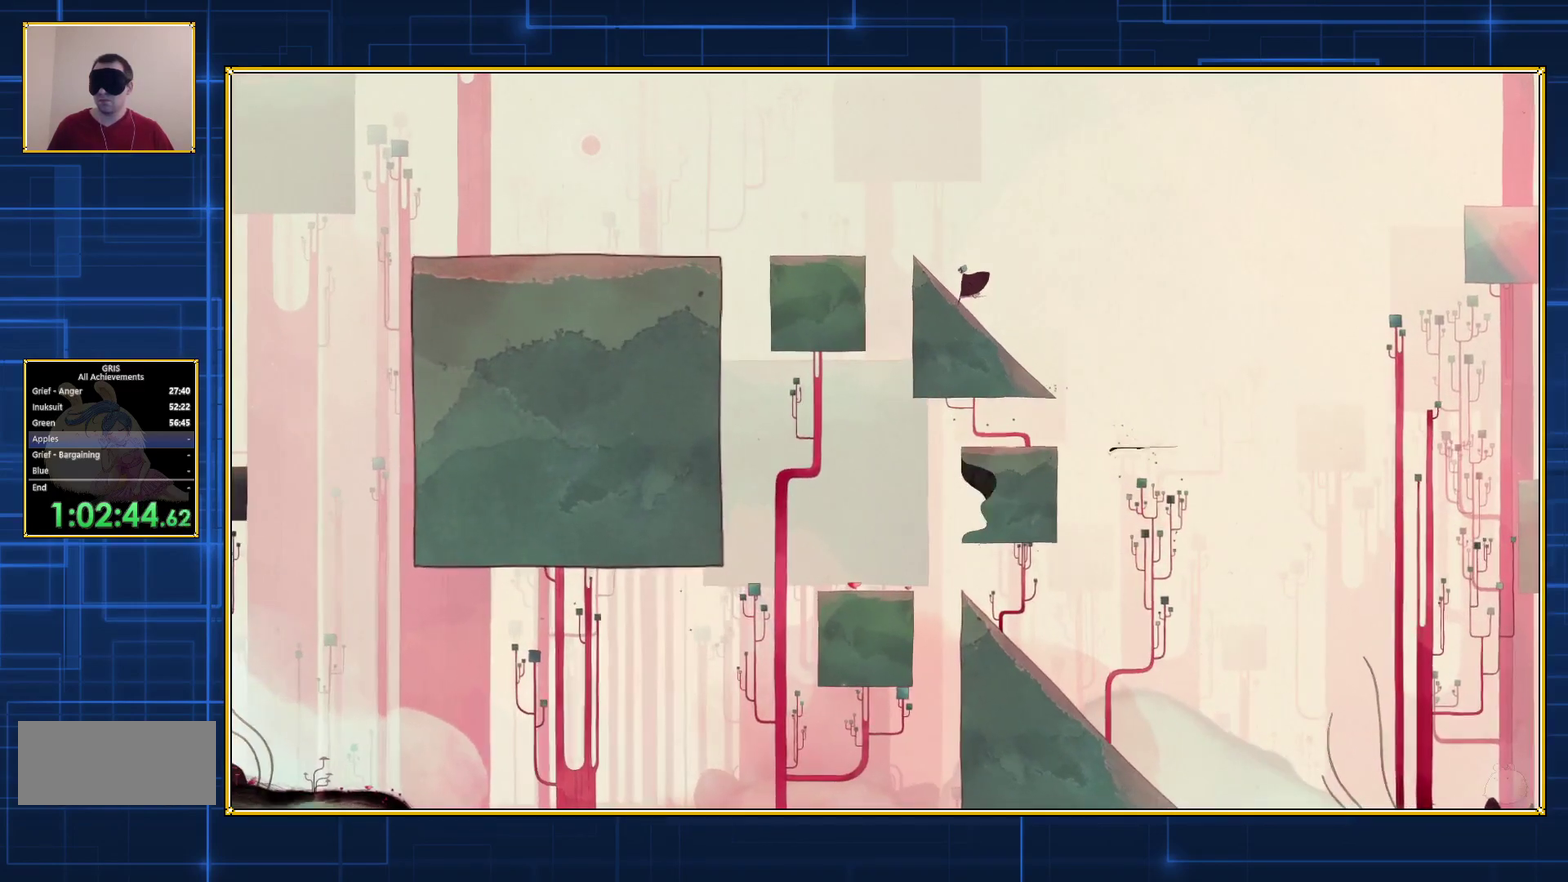
{"buttons": ["B", "DPAD_LEFT"], "events": [[267, "B", "down"]]}
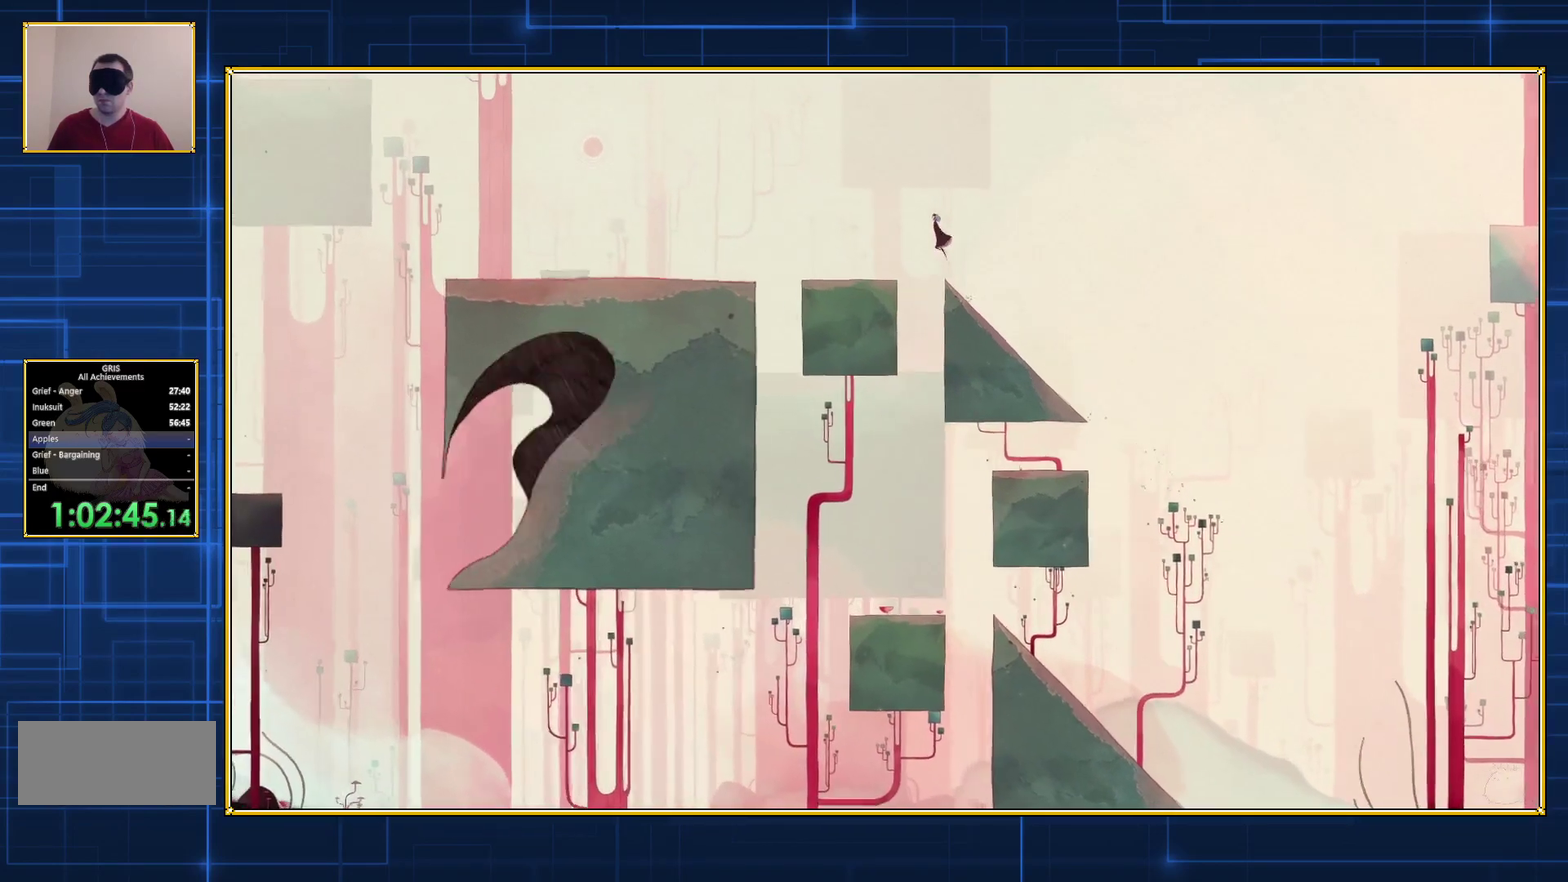
{"buttons": ["B", "DPAD_LEFT"], "events": []}
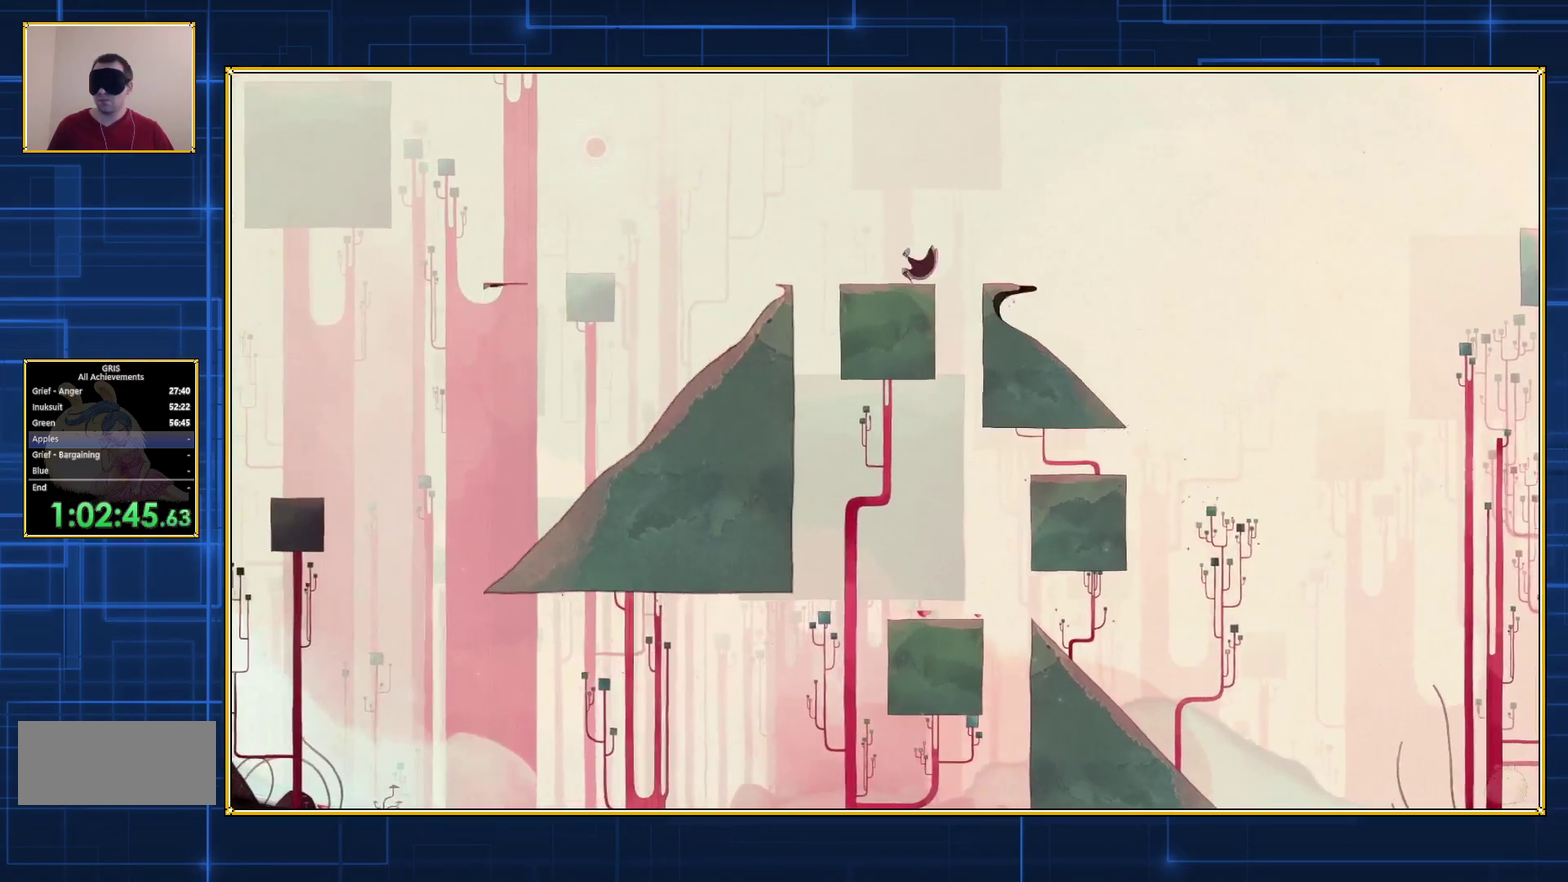
{"buttons": ["B", "DPAD_LEFT"], "events": [[217, "B", "up"], [400, "B", "down"]]}
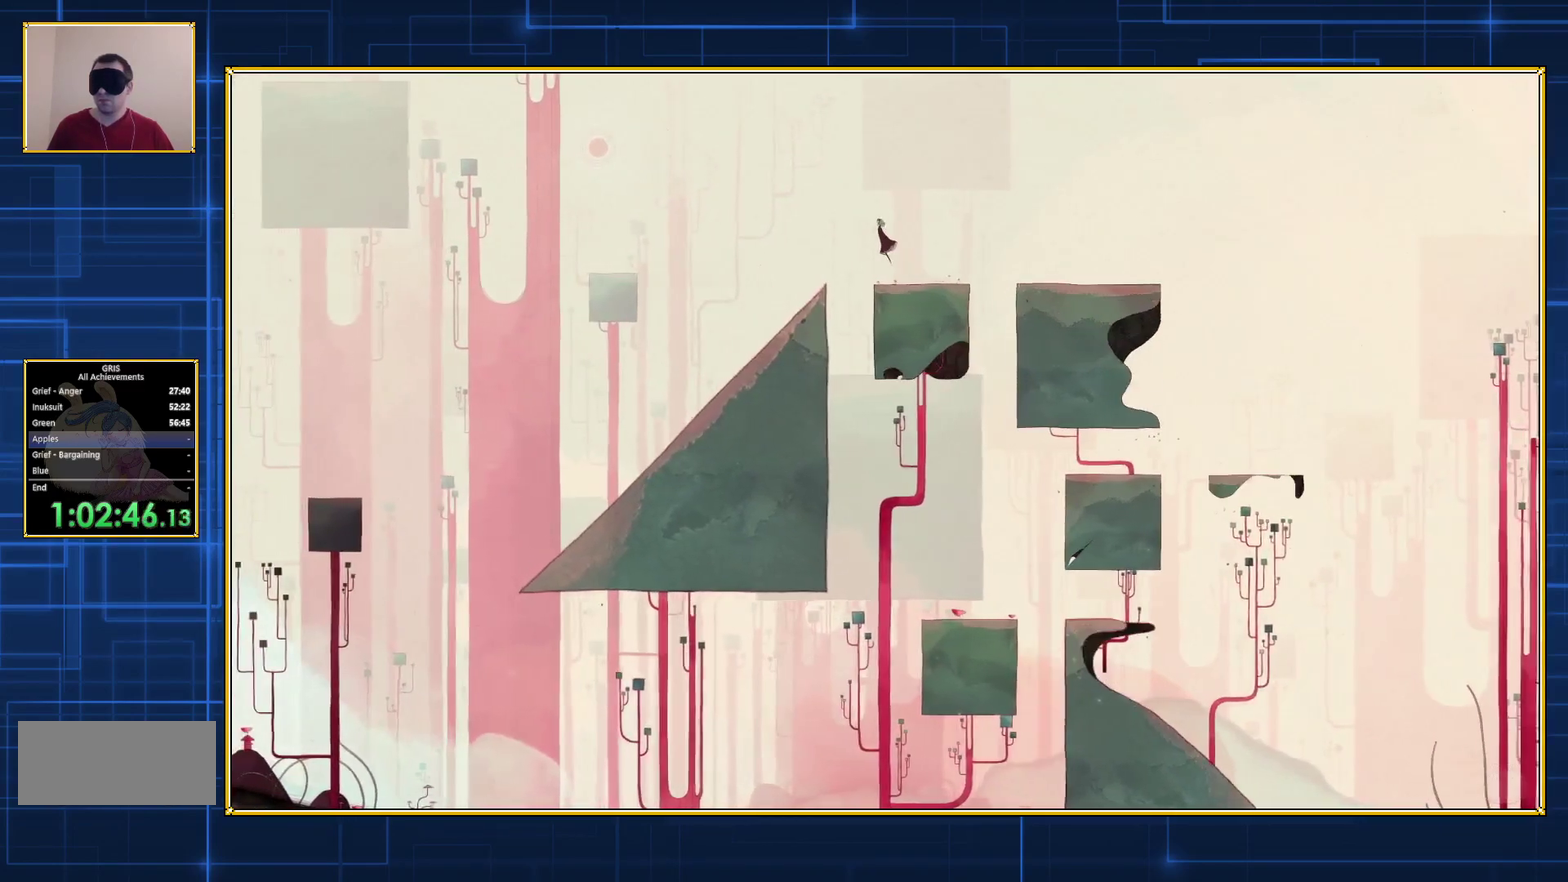
{"buttons": ["B", "DPAD_LEFT"], "events": []}
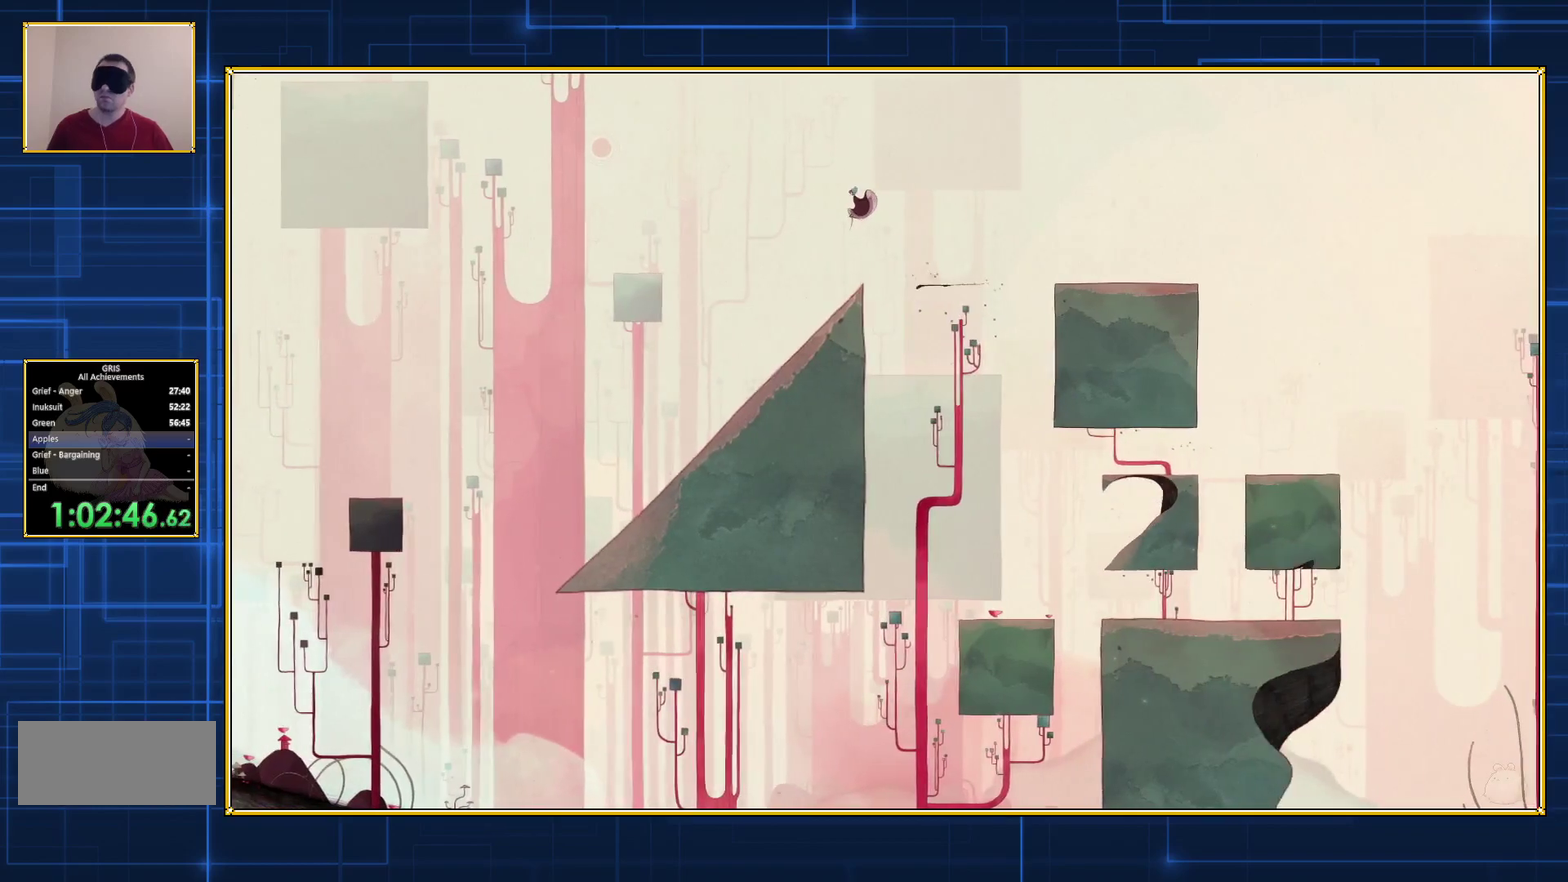
{"buttons": ["B", "DPAD_LEFT"], "events": []}
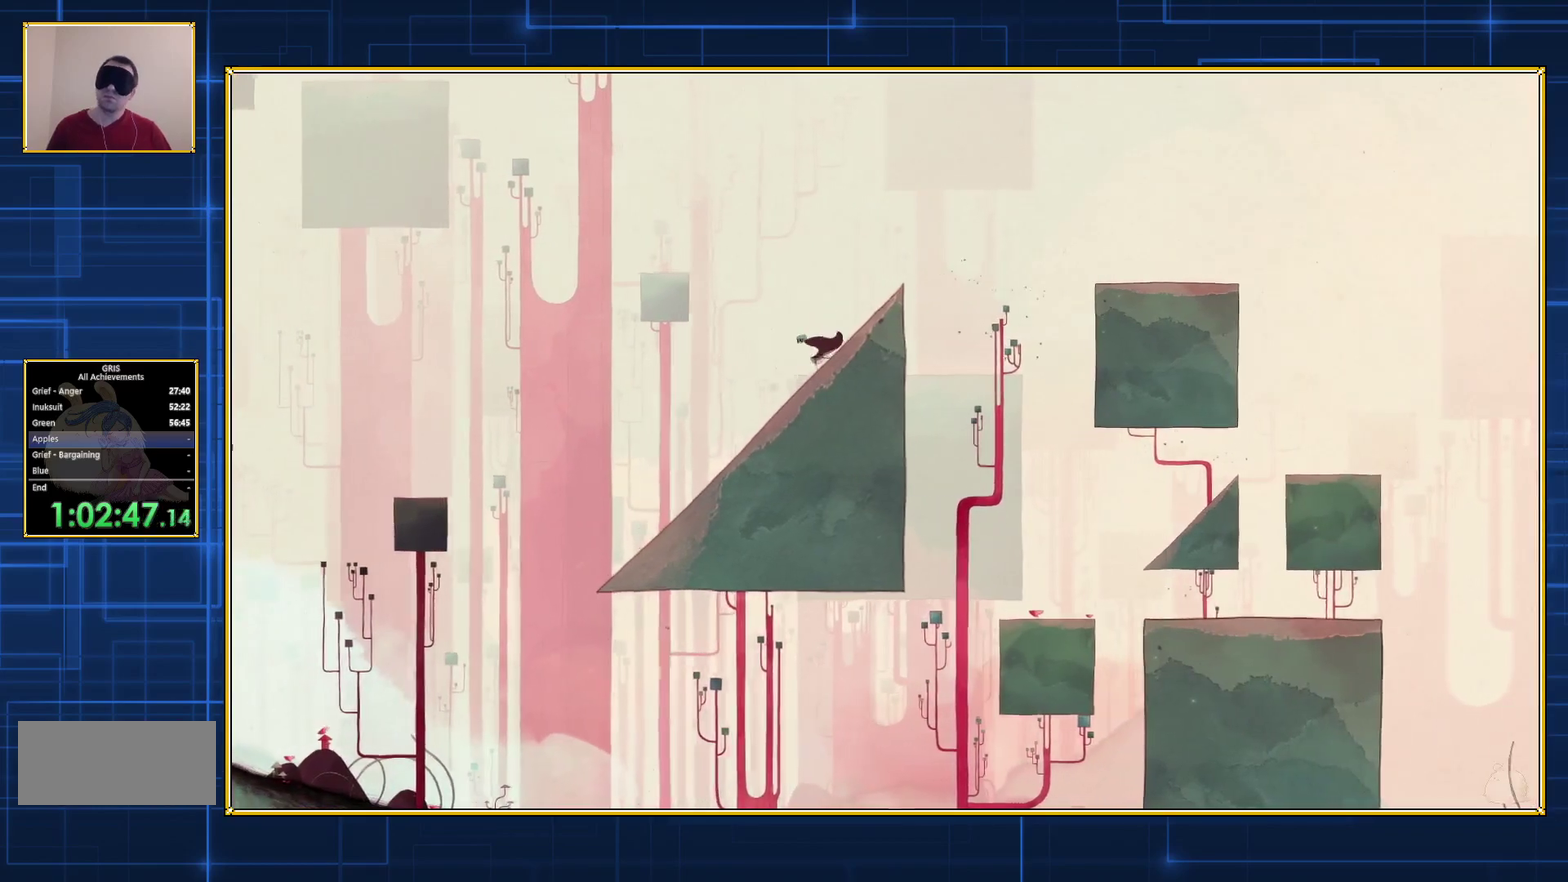
{"buttons": ["B", "DPAD_LEFT"], "events": []}
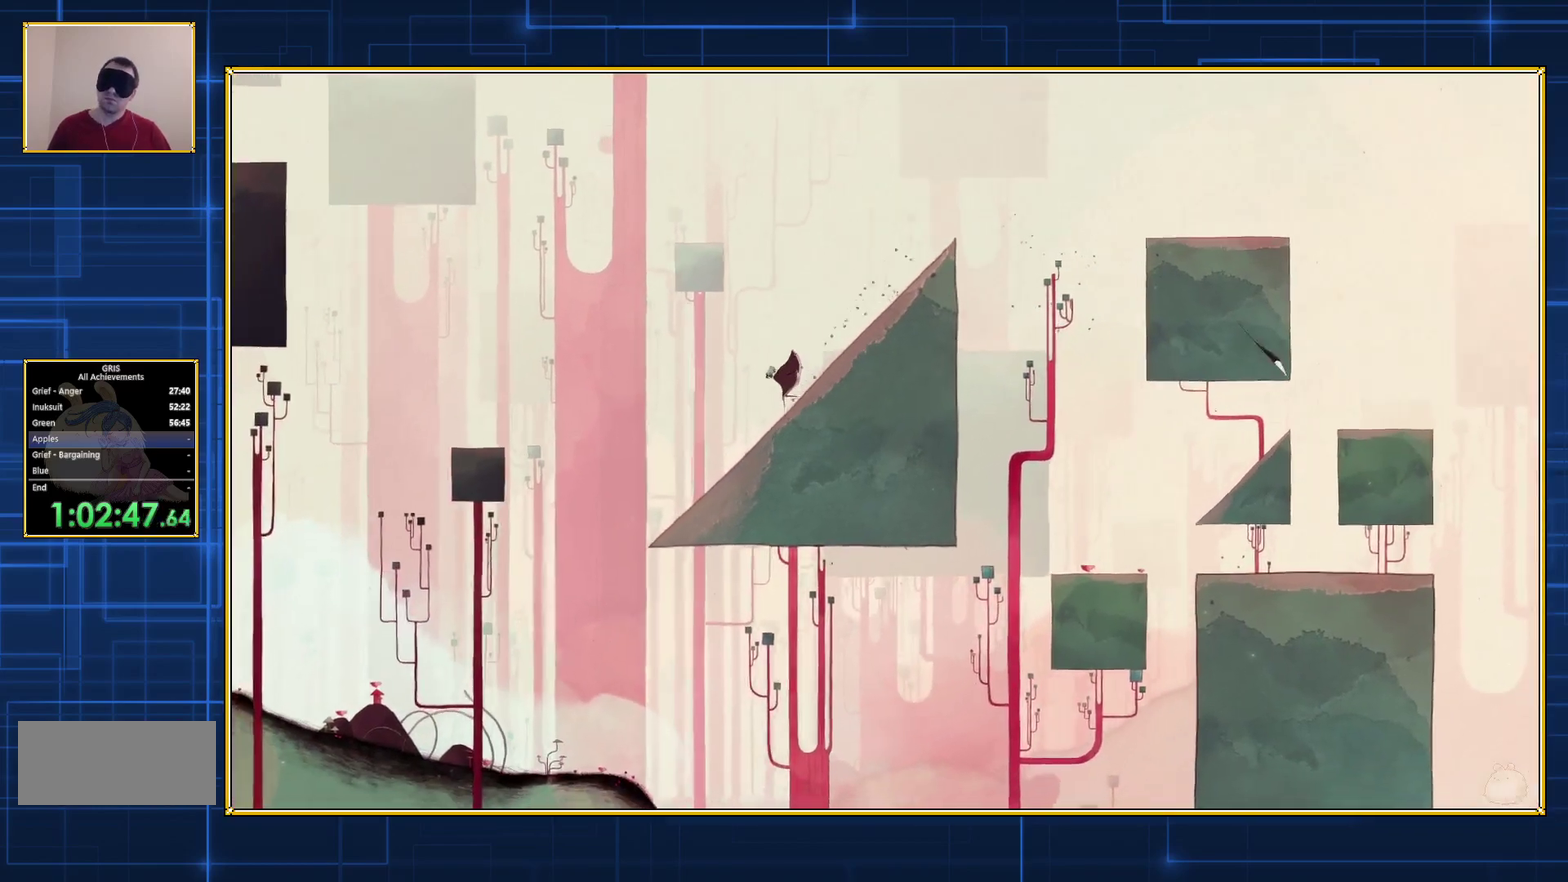
{"buttons": ["DPAD_LEFT"], "events": [[83, "B", "up"]]}
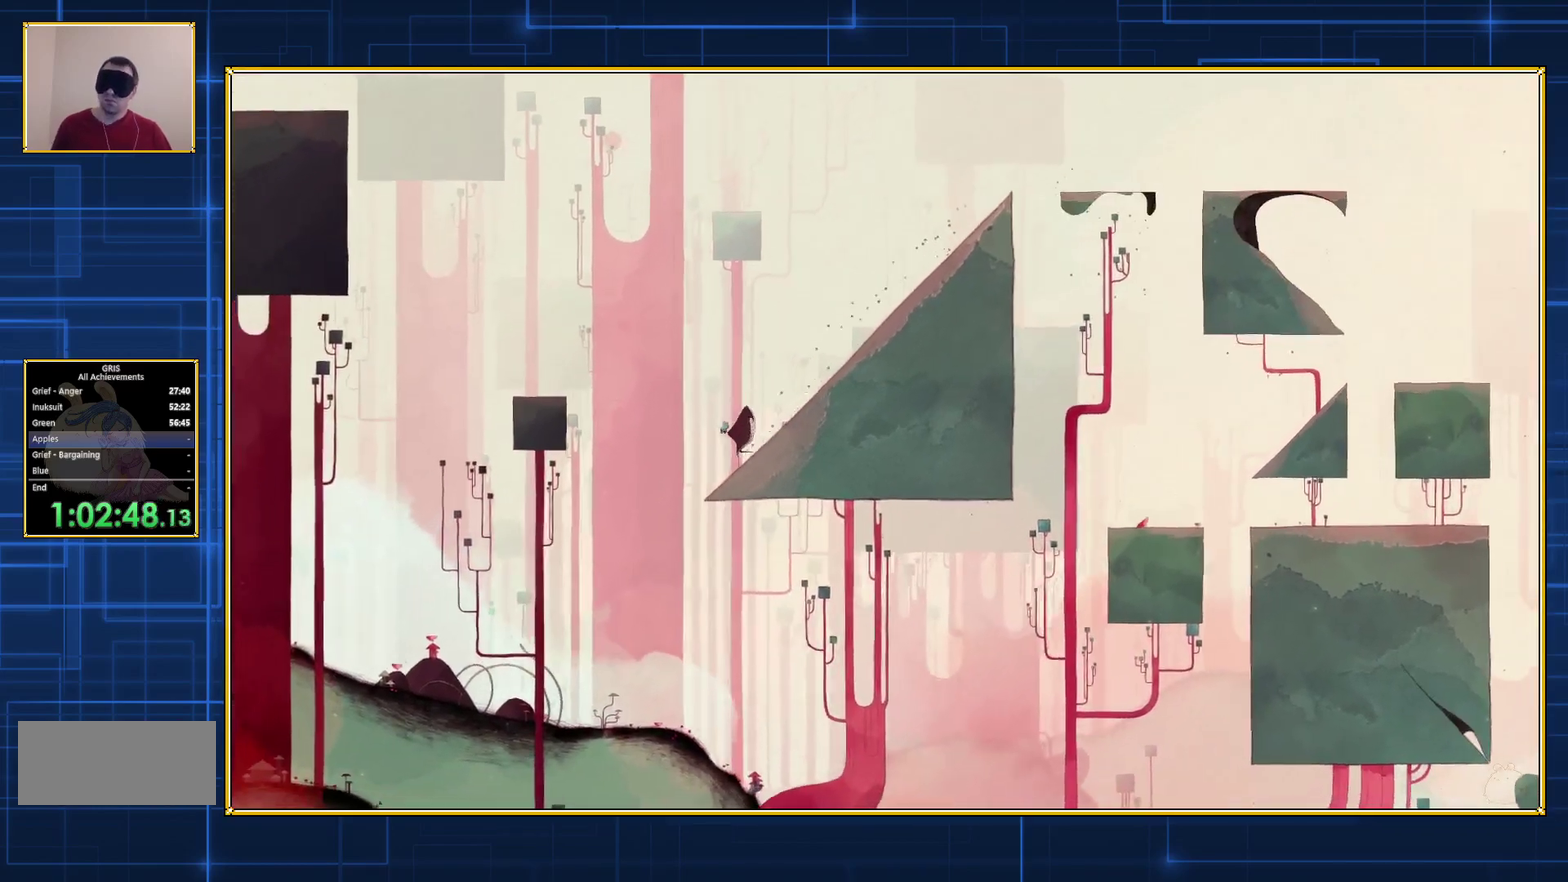
{"buttons": ["DPAD_LEFT"], "events": []}
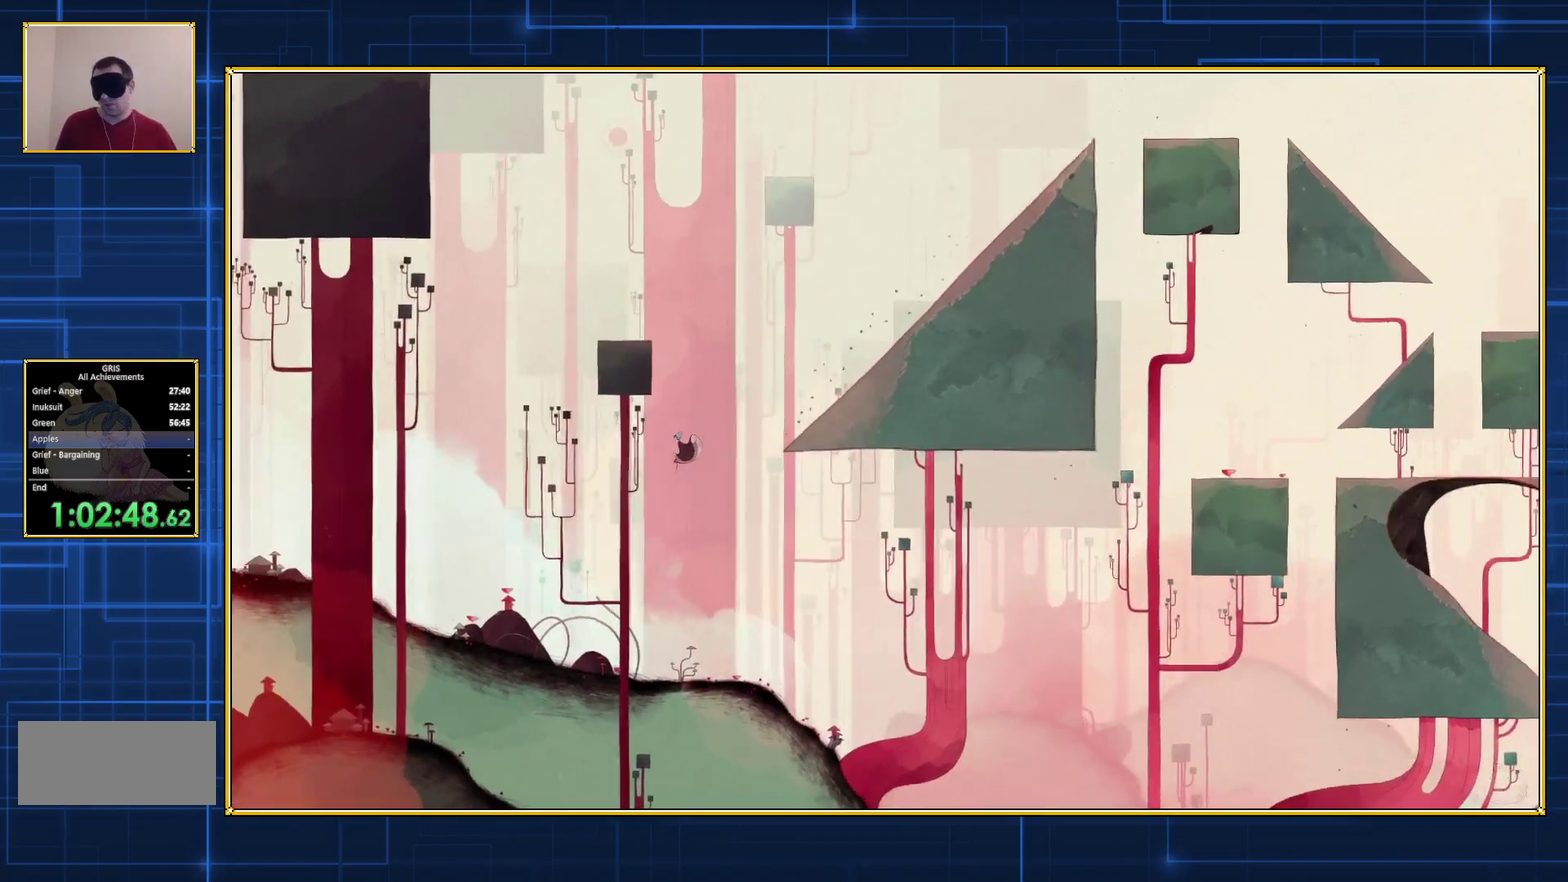
{"buttons": ["DPAD_LEFT"], "events": []}
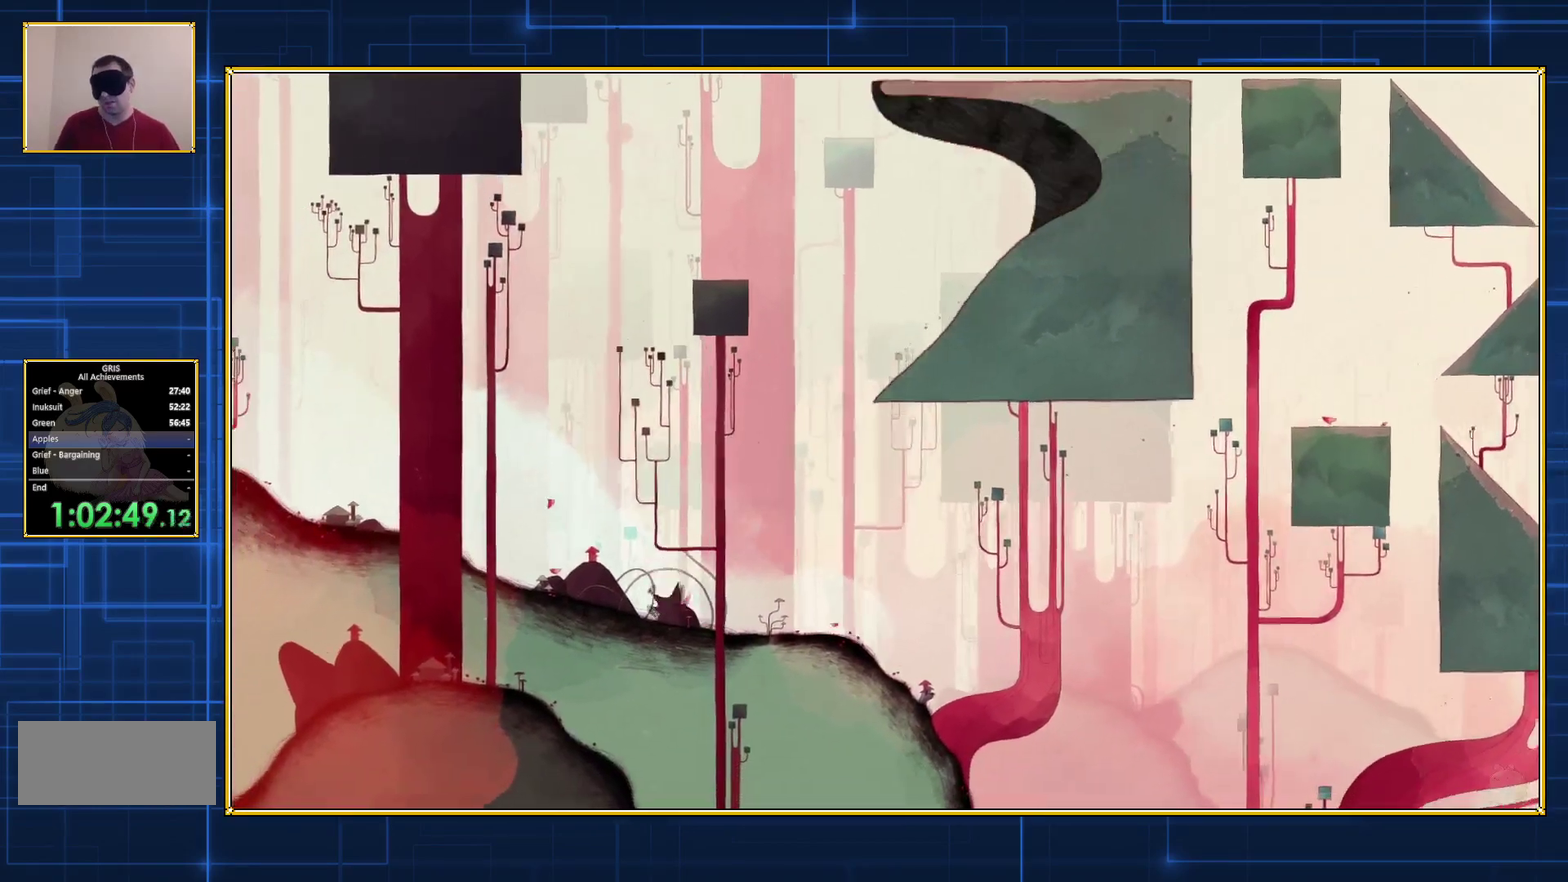
{"buttons": ["DPAD_LEFT"], "events": []}
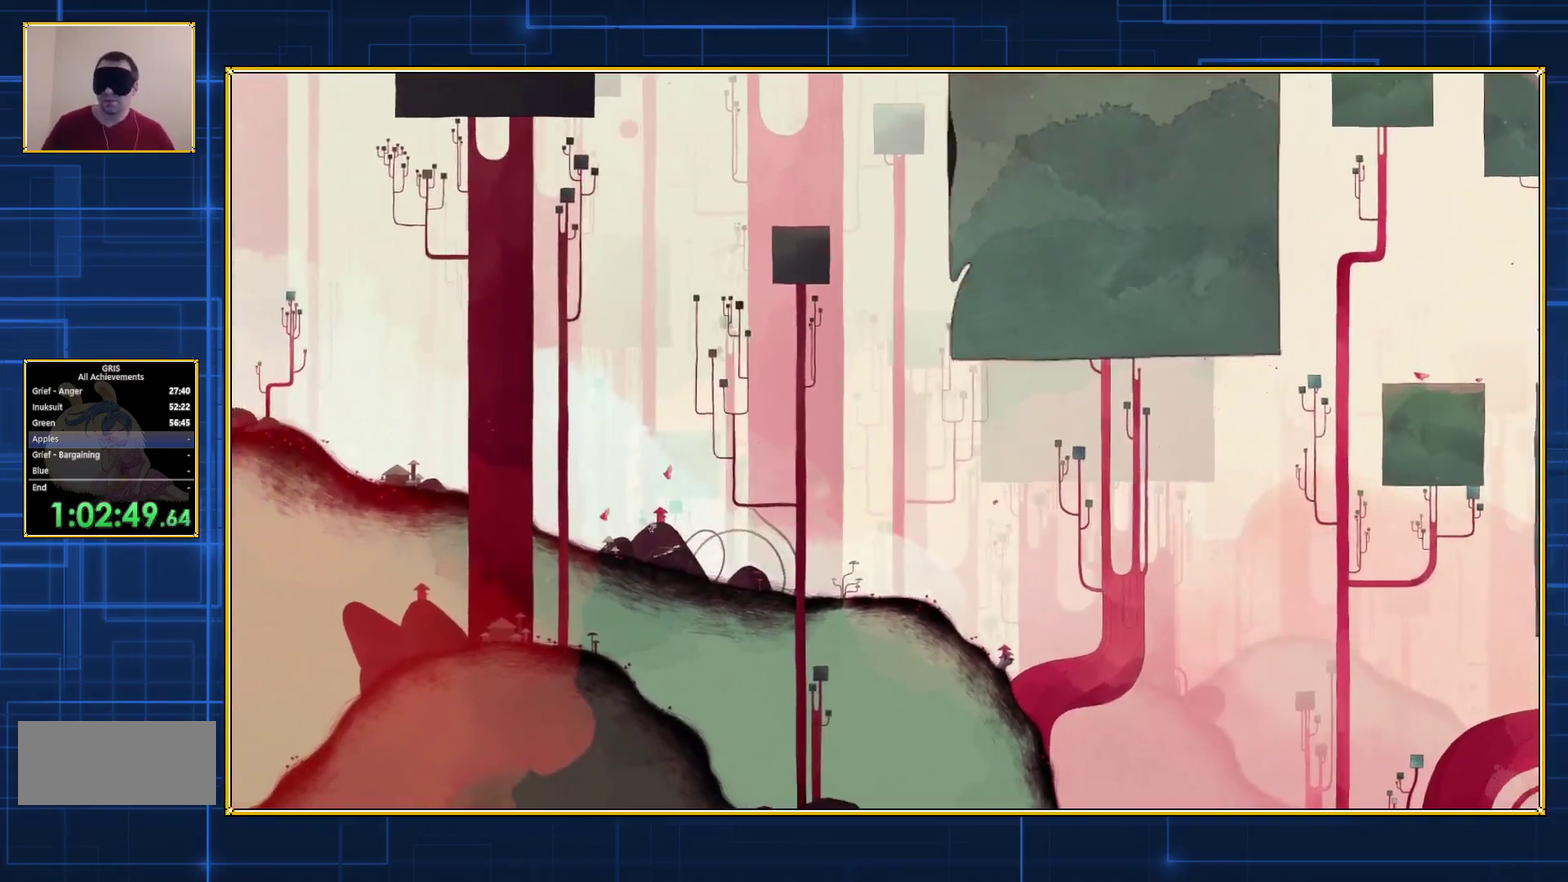
{"buttons": ["DPAD_LEFT"], "events": []}
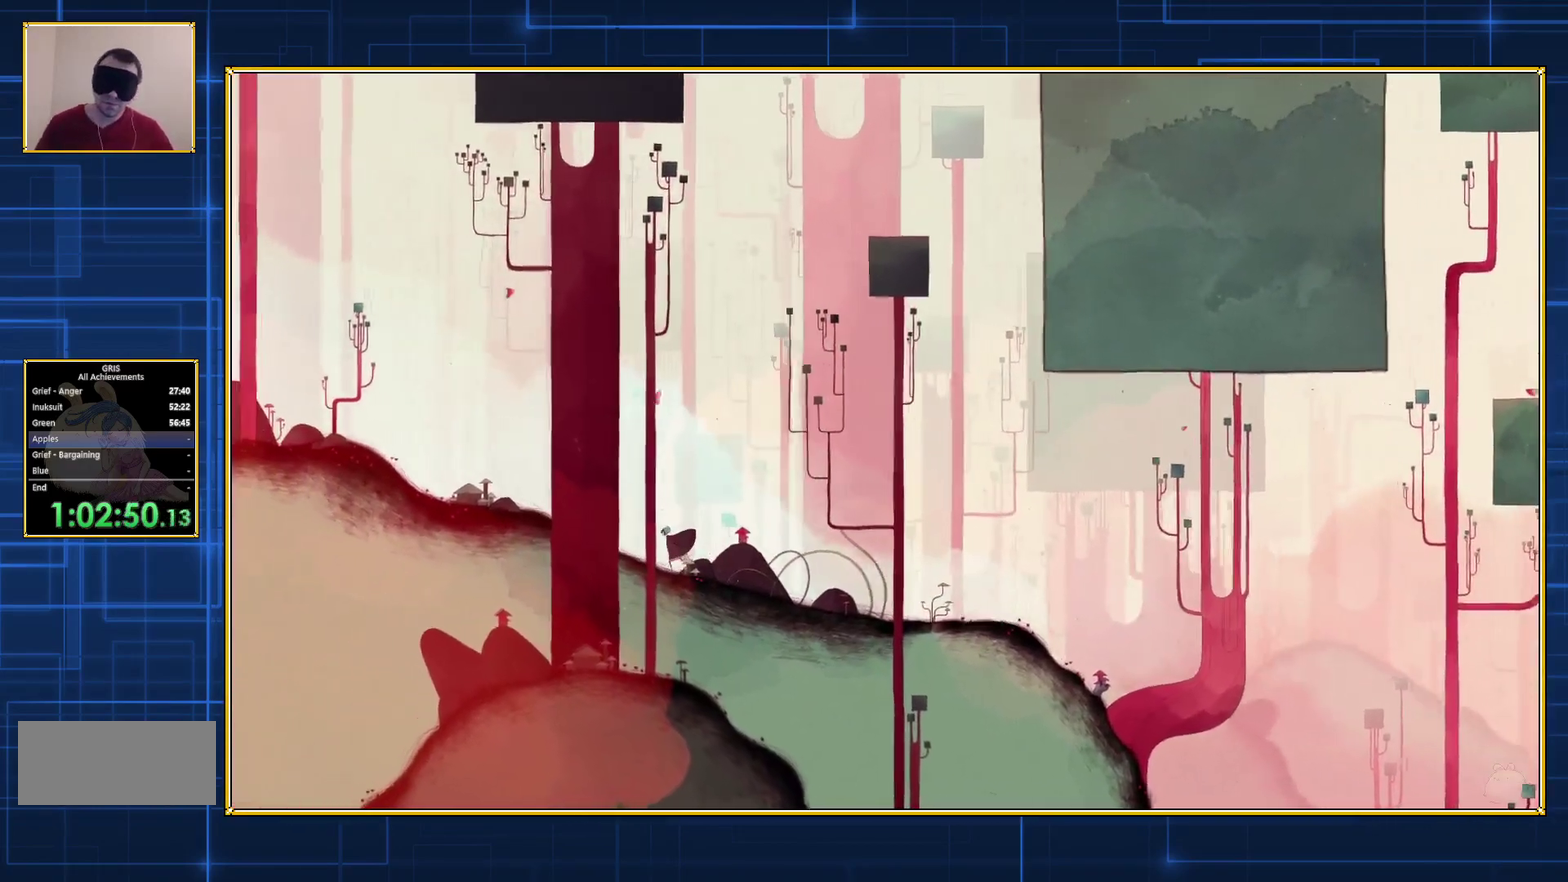
{"buttons": ["DPAD_LEFT"], "events": []}
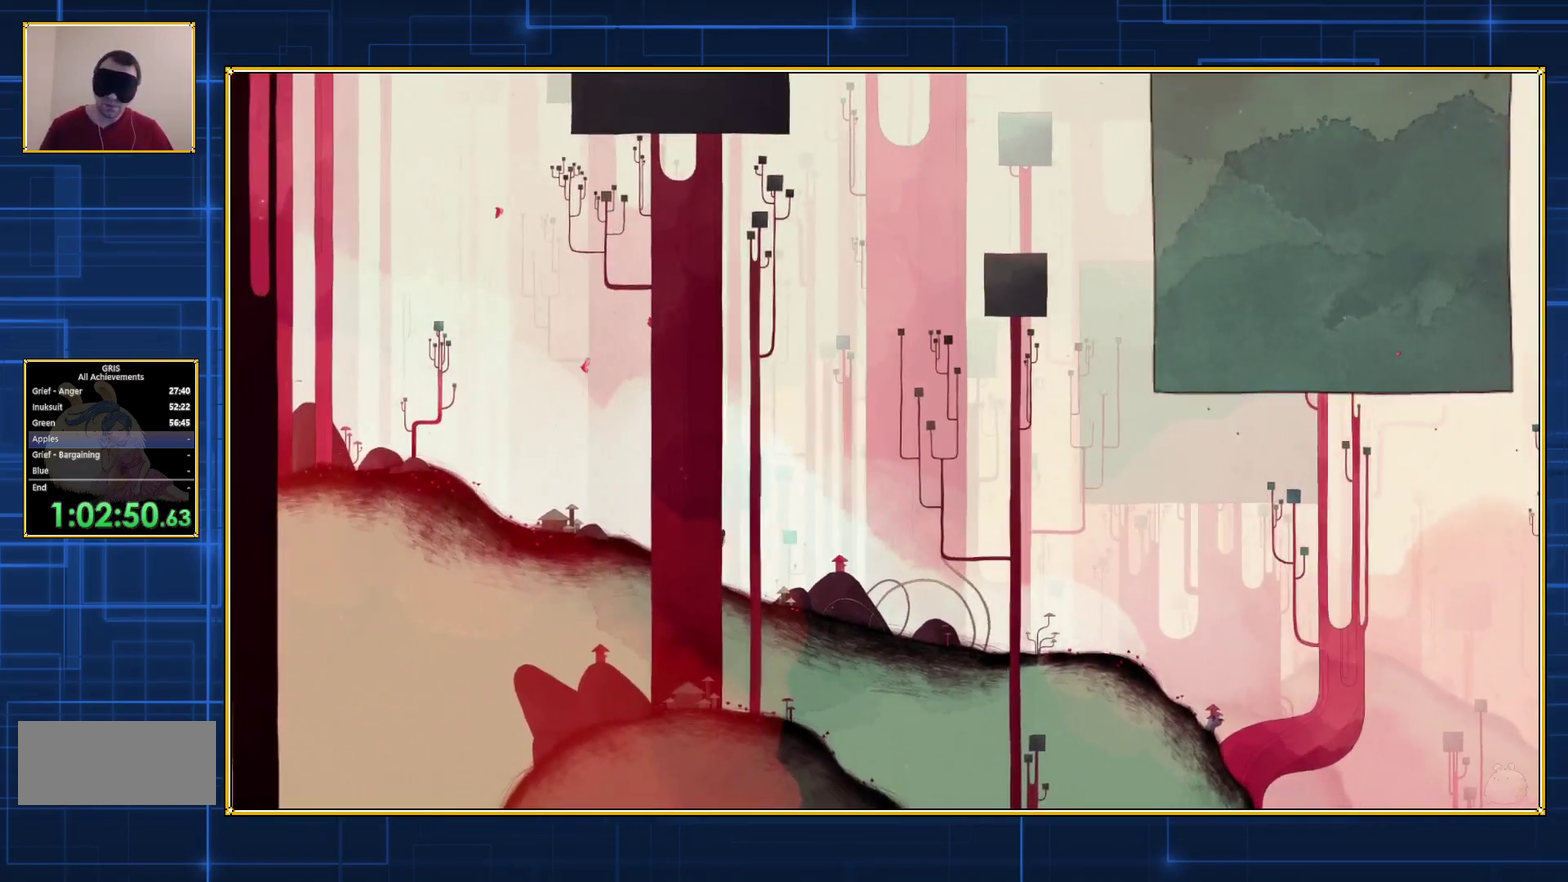
{"buttons": ["DPAD_LEFT"], "events": []}